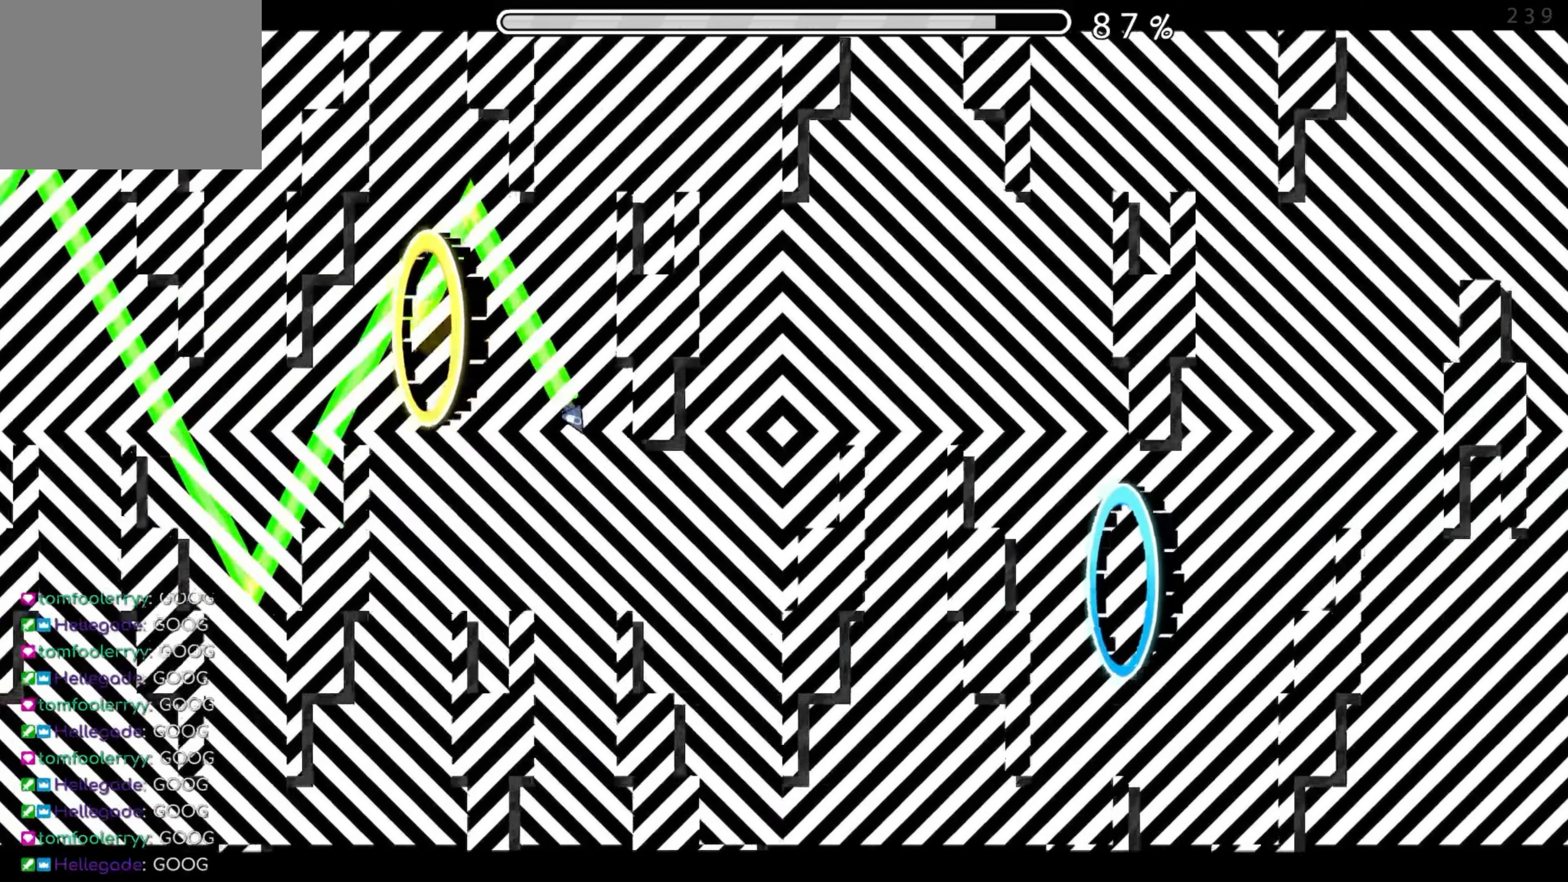
Gameplay with a controller (Xbox layout); each line is a JSON object with the inputs held at the frame after it. "events" lists button and stick changes between this image and that frame as [ms after this image, input, new state], when the widget could be followed in between. Not read: L2 R2 left_stick right_stick.
{"buttons": ["A"], "events": [[184, "A", "up"], [484, "A", "down"]]}
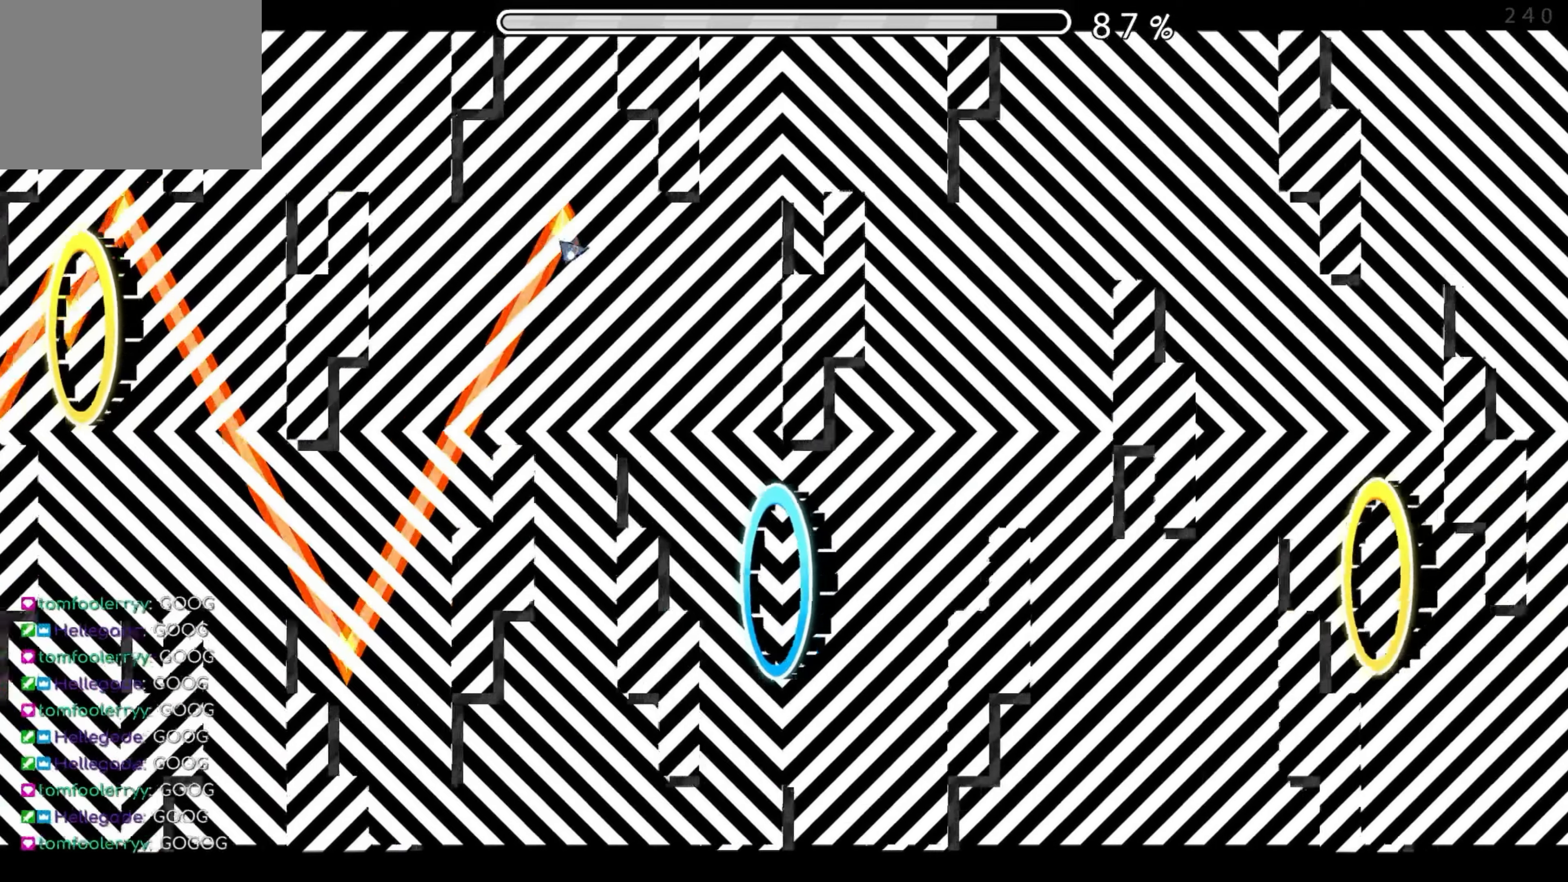
{"buttons": ["A"], "events": [[300, "A", "up"], [400, "A", "down"]]}
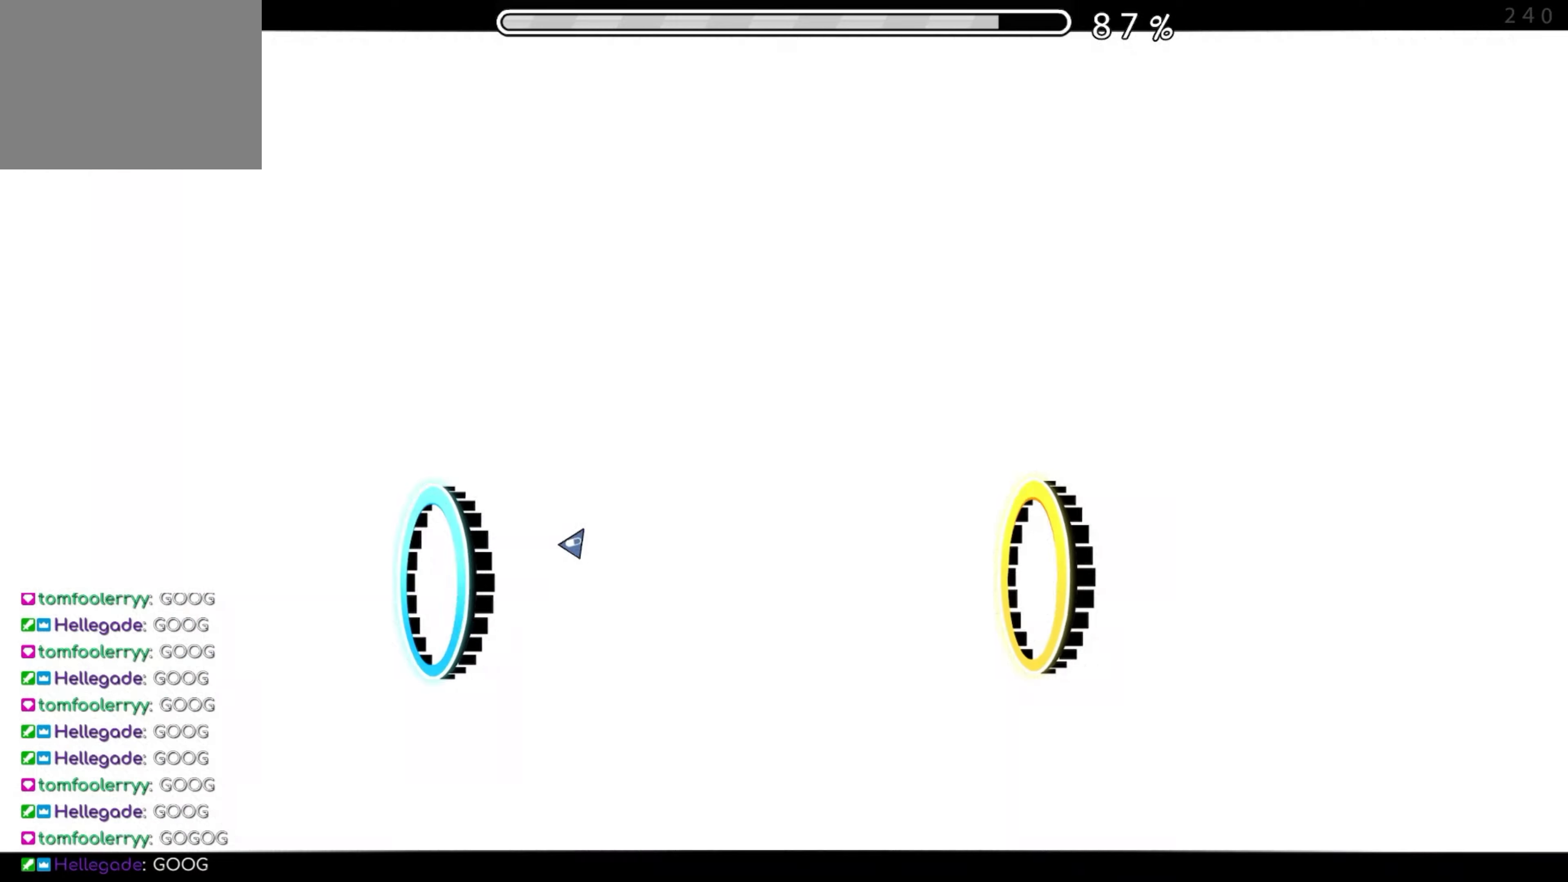
{"buttons": [], "events": [[300, "A", "up"]]}
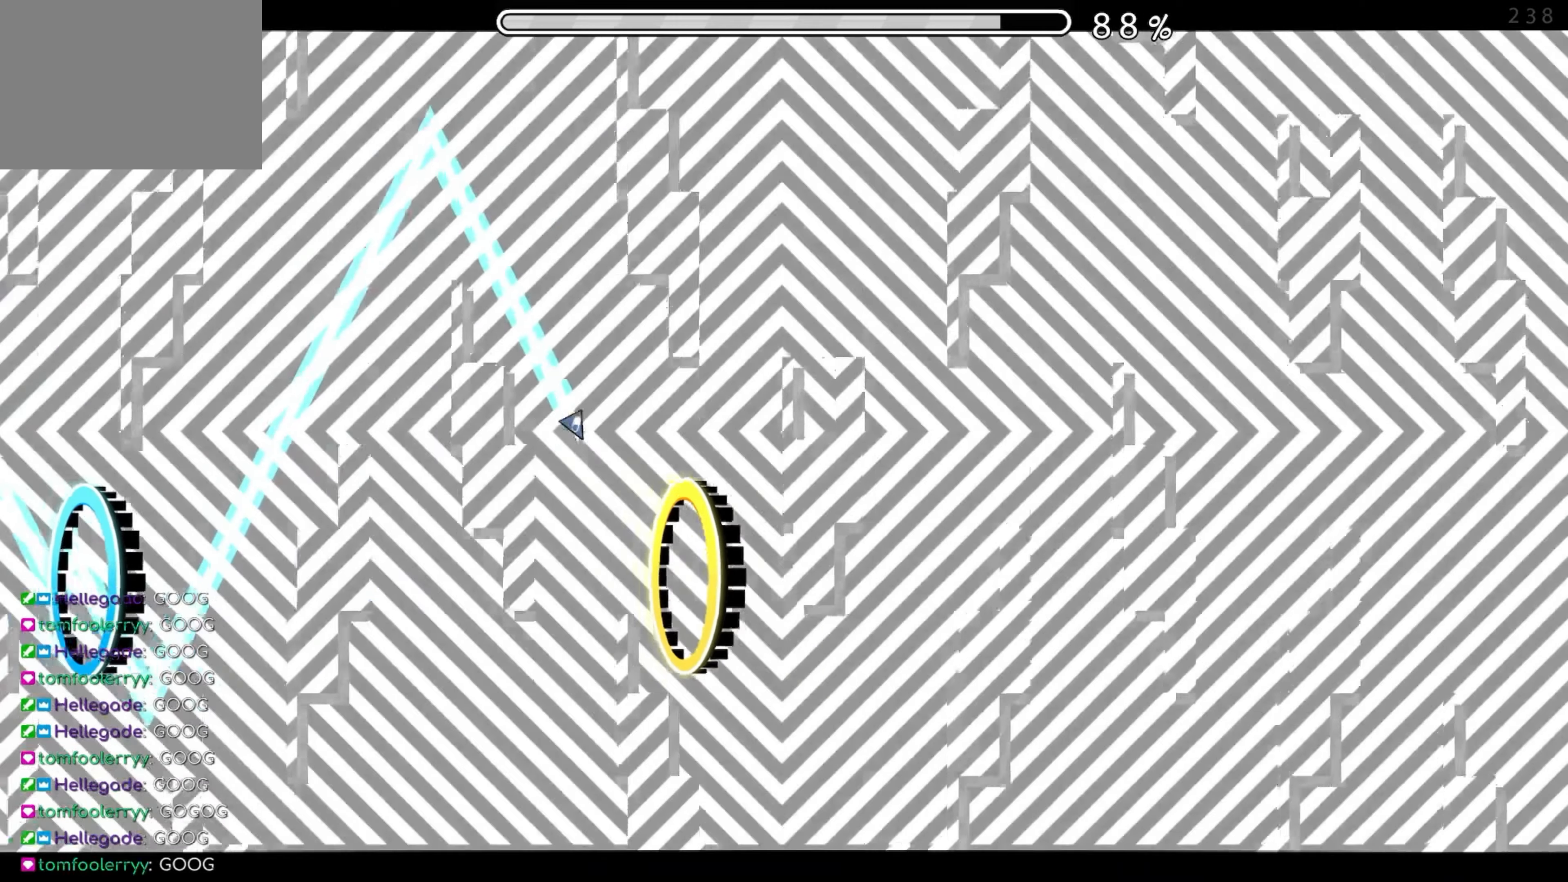
{"buttons": [], "events": [[150, "A", "down"], [334, "A", "up"]]}
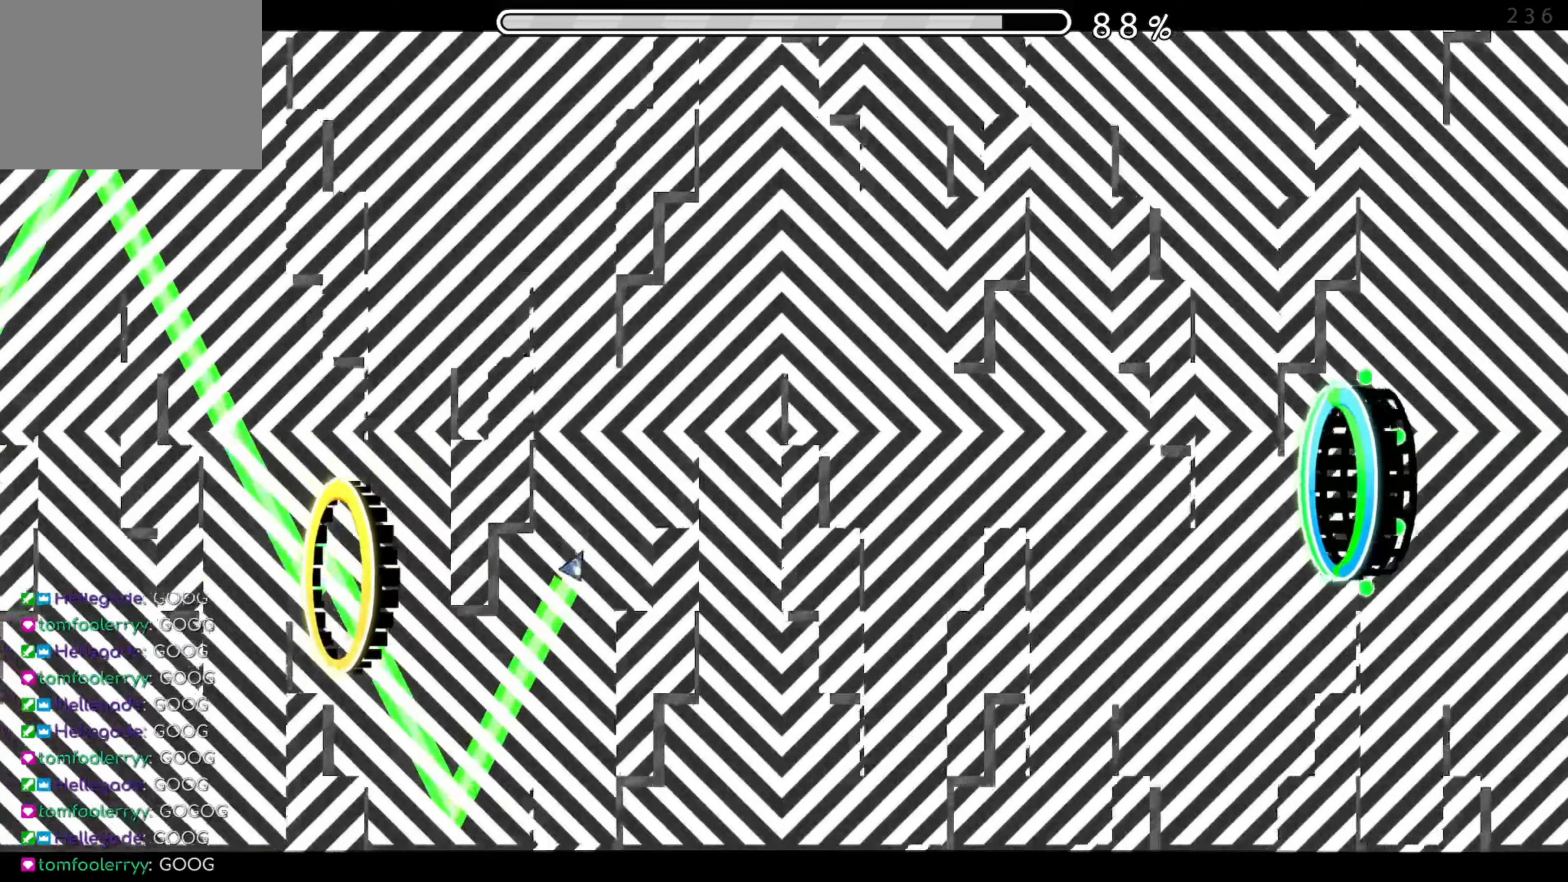
{"buttons": [], "events": [[266, "A", "down"], [500, "A", "up"]]}
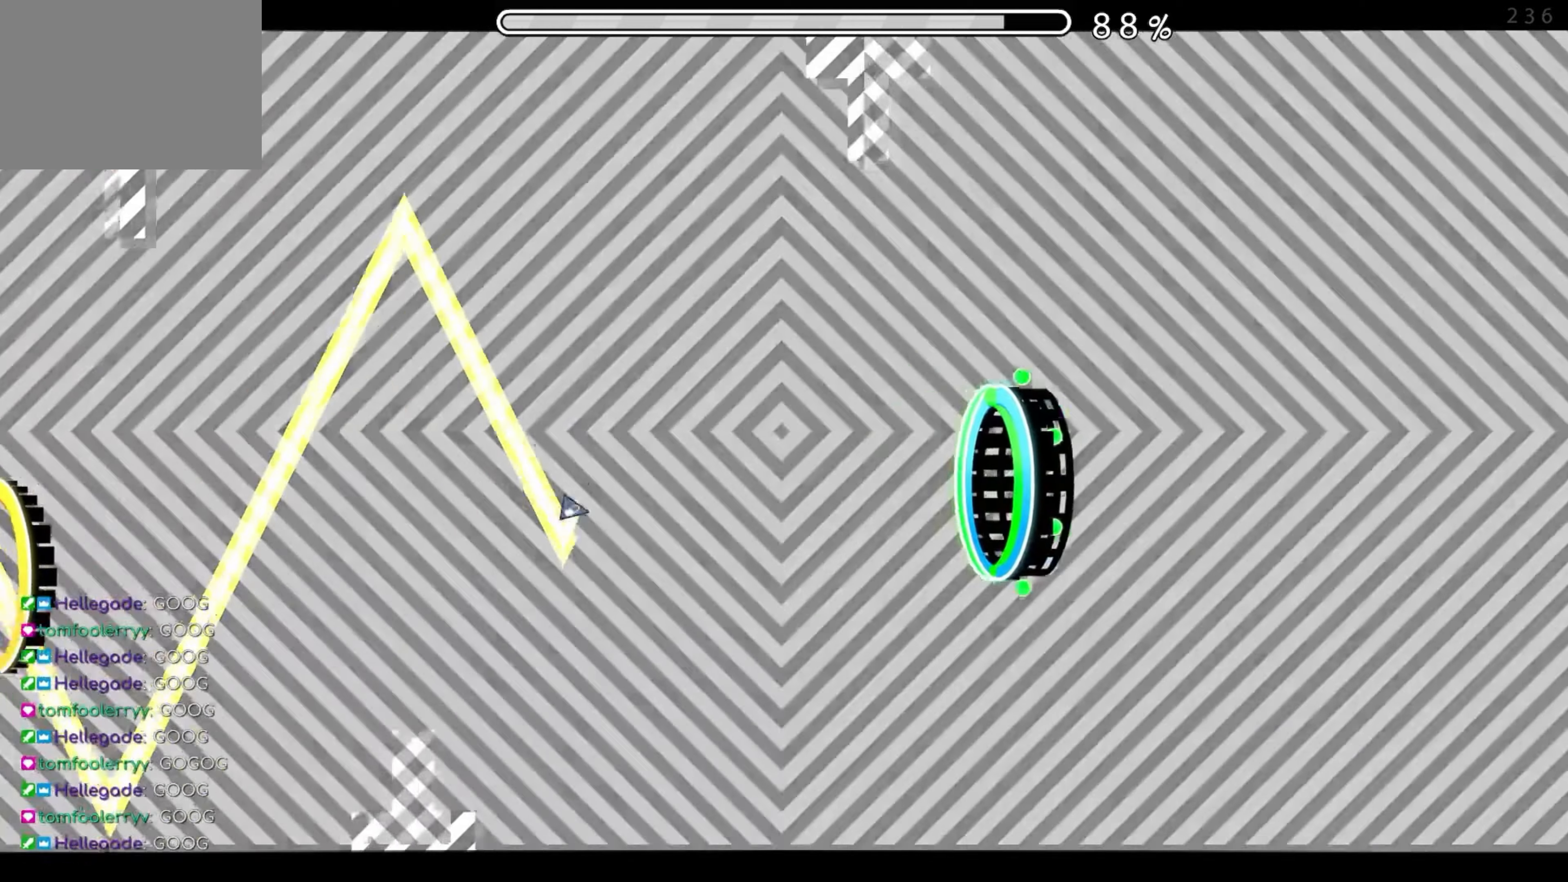
{"buttons": [], "events": [[66, "A", "down"], [166, "A", "up"], [250, "A", "down"], [316, "A", "up"], [416, "A", "down"], [483, "A", "up"]]}
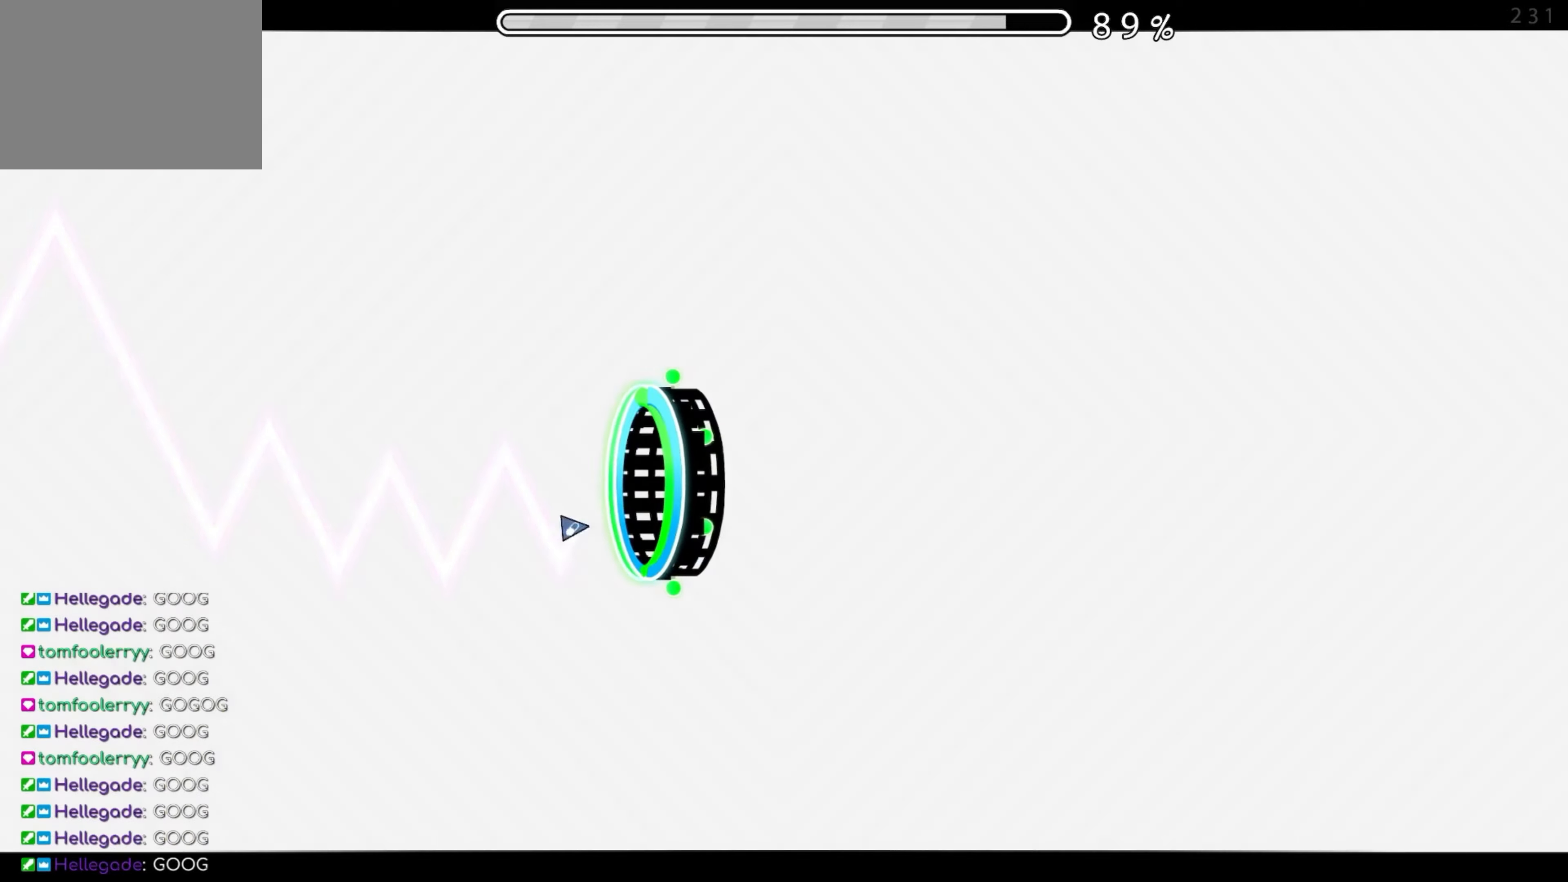
{"buttons": [], "events": []}
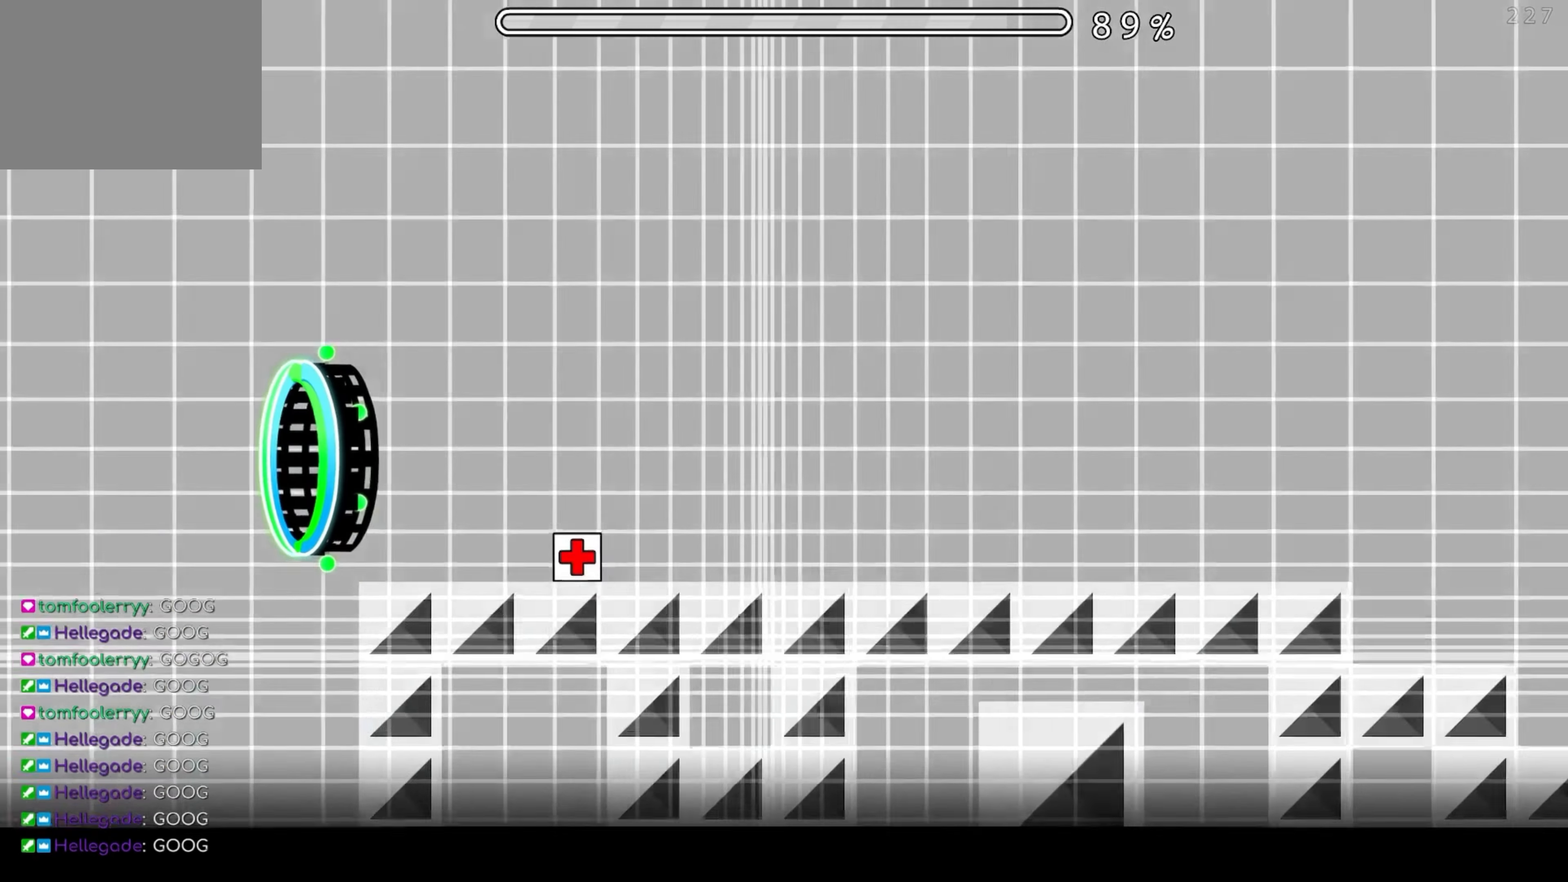
{"buttons": [], "events": []}
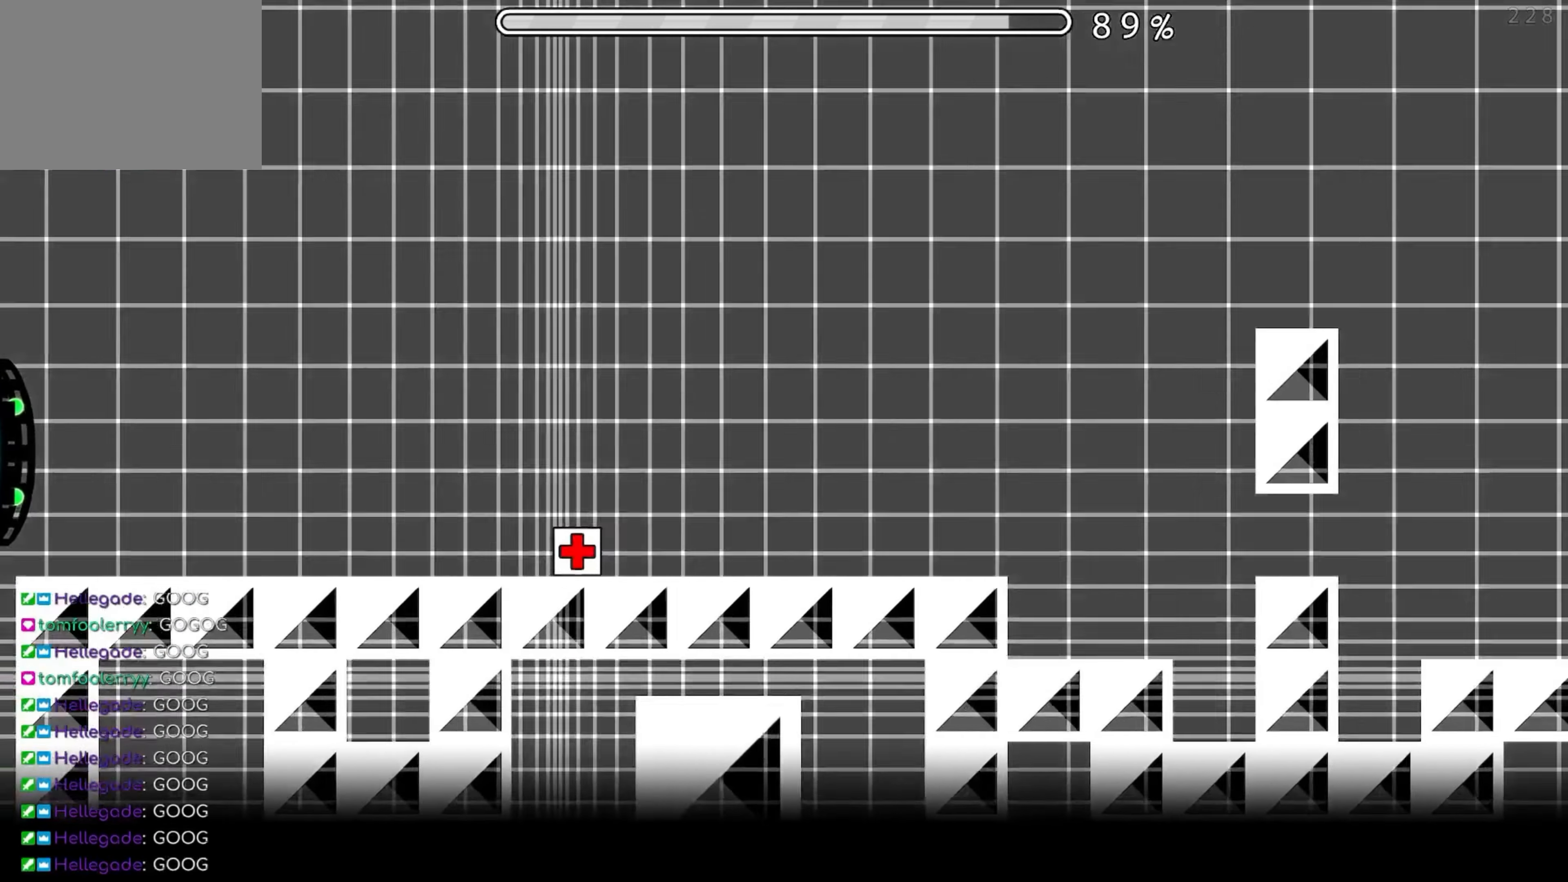
{"buttons": [], "events": []}
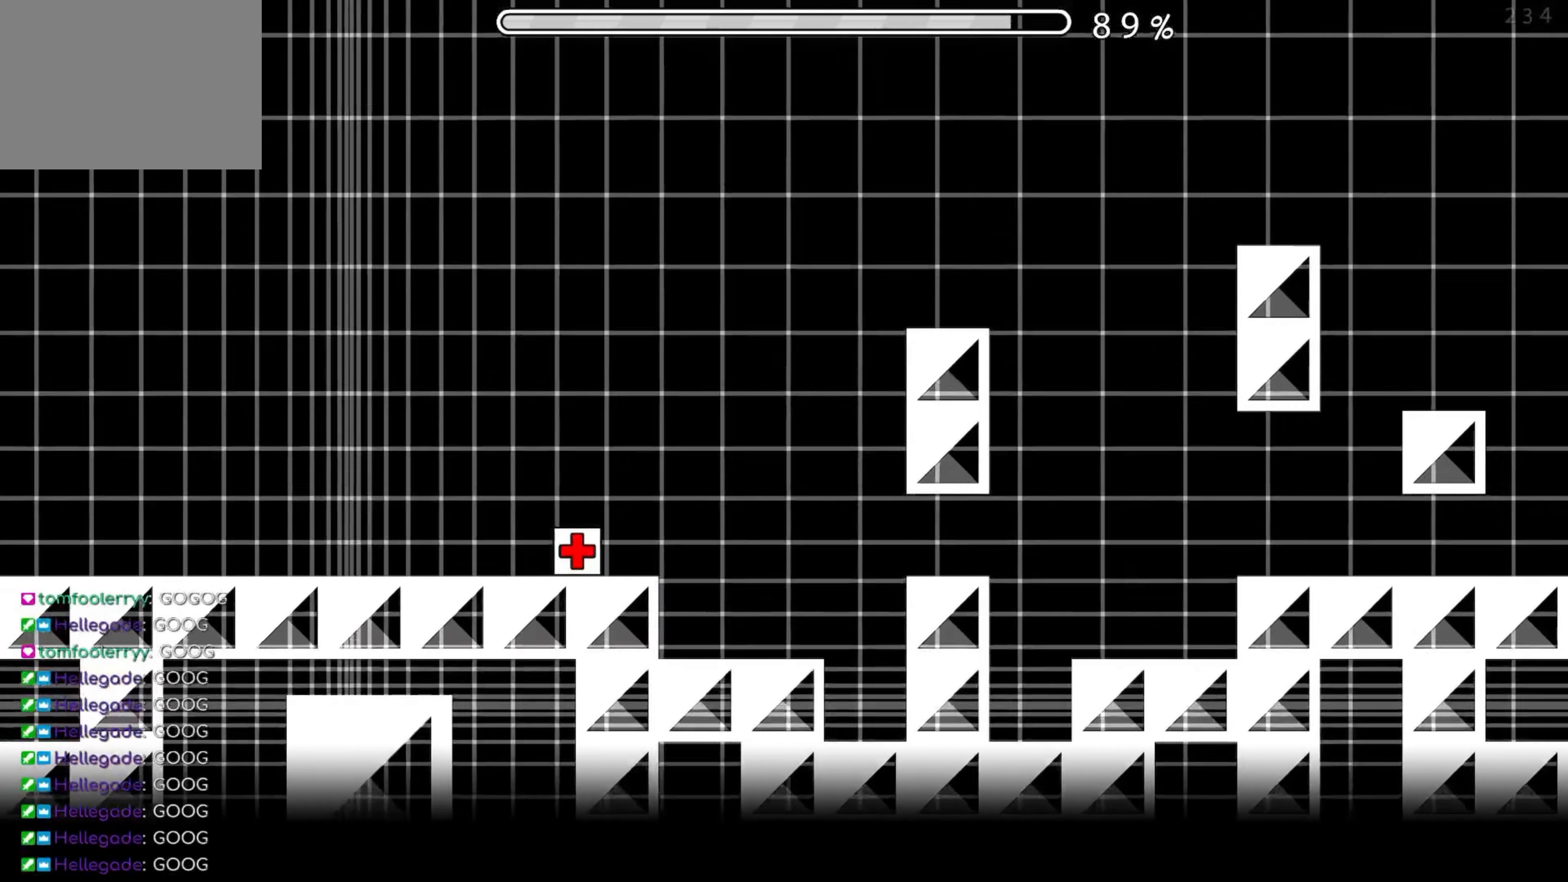
{"buttons": [], "events": [[233, "A", "down"], [416, "A", "up"]]}
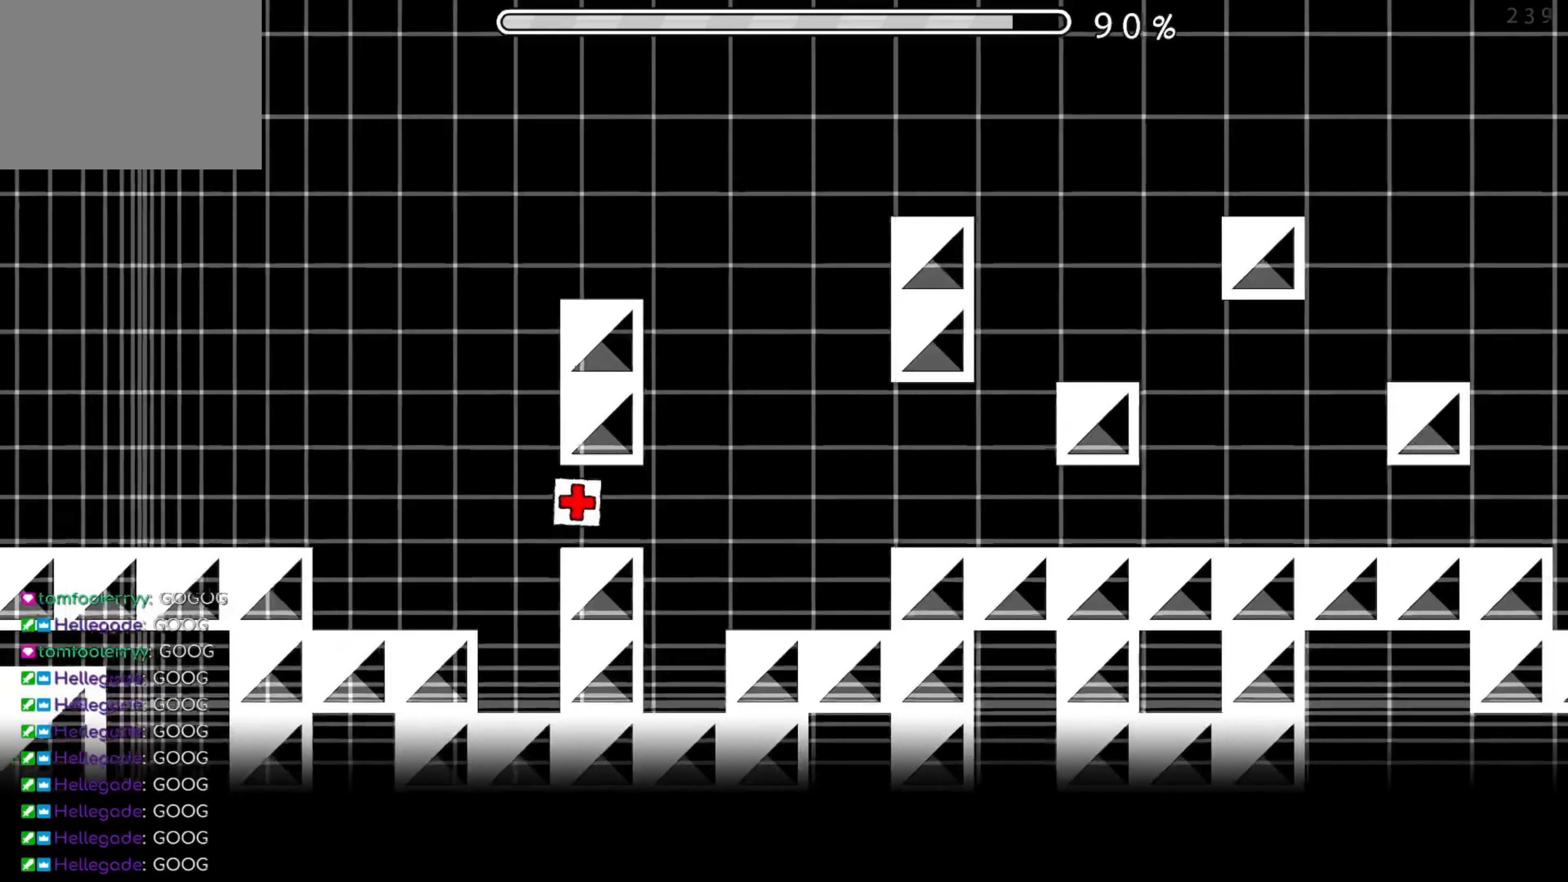
{"buttons": [], "events": [[233, "A", "down"], [400, "A", "up"]]}
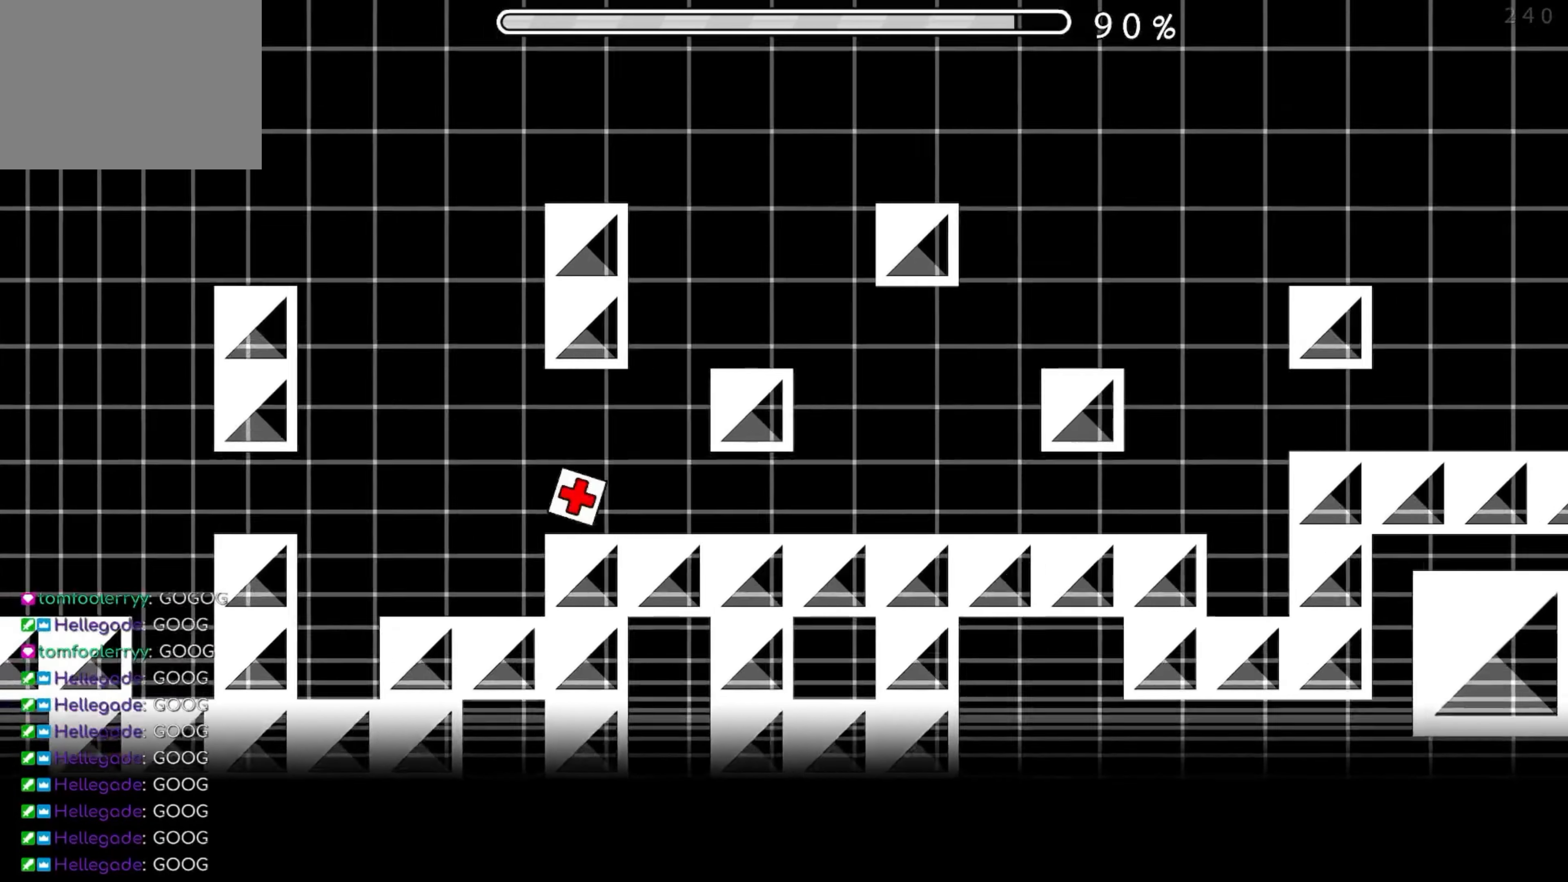
{"buttons": [], "events": []}
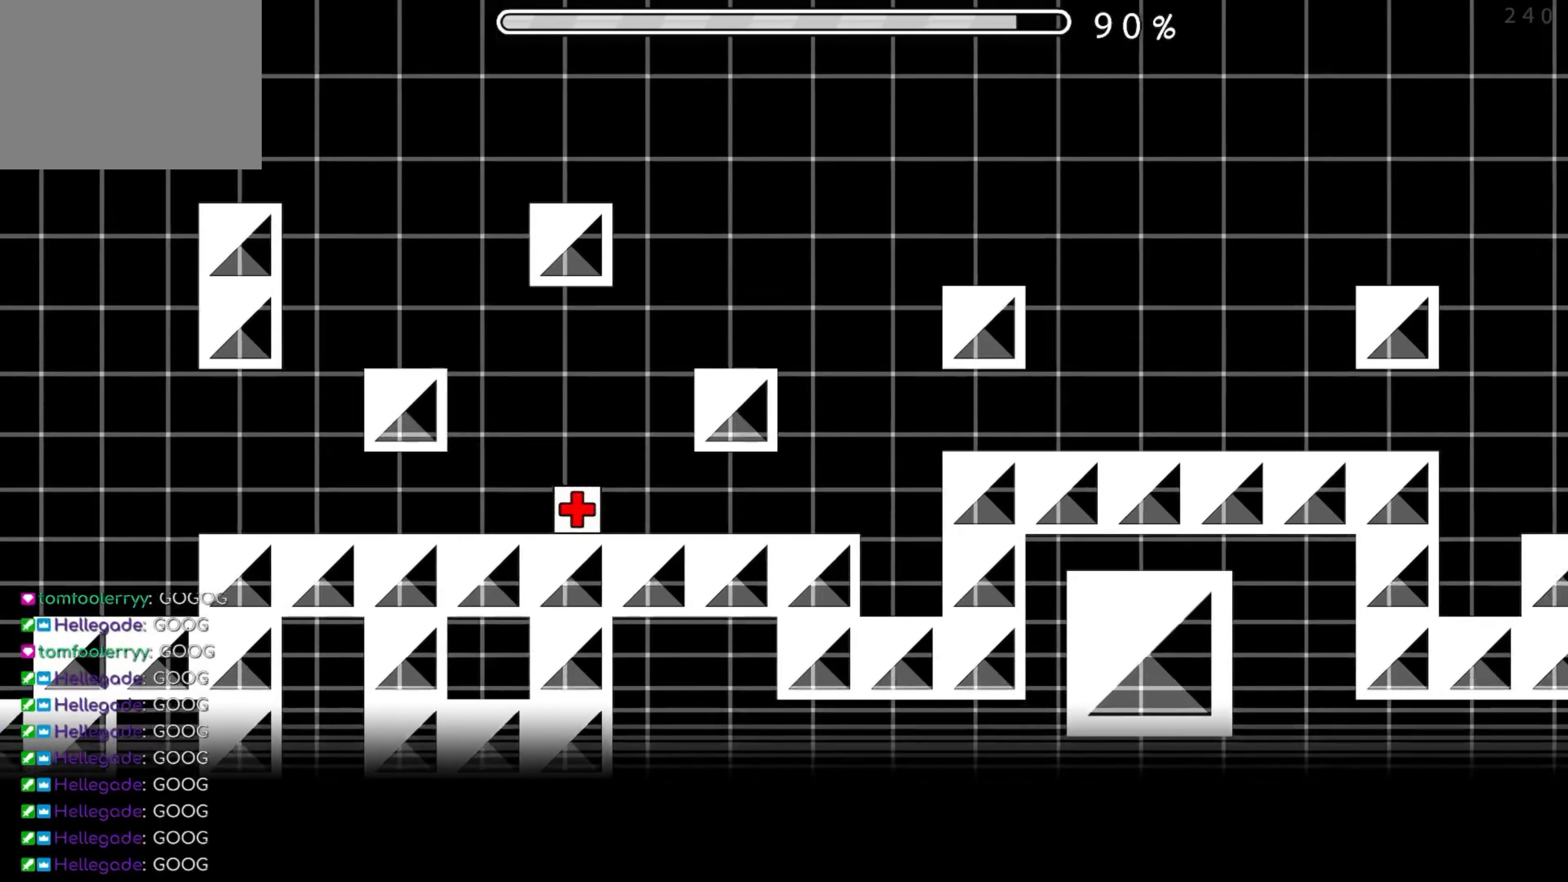
{"buttons": [], "events": [[350, "A", "down"], [466, "A", "up"]]}
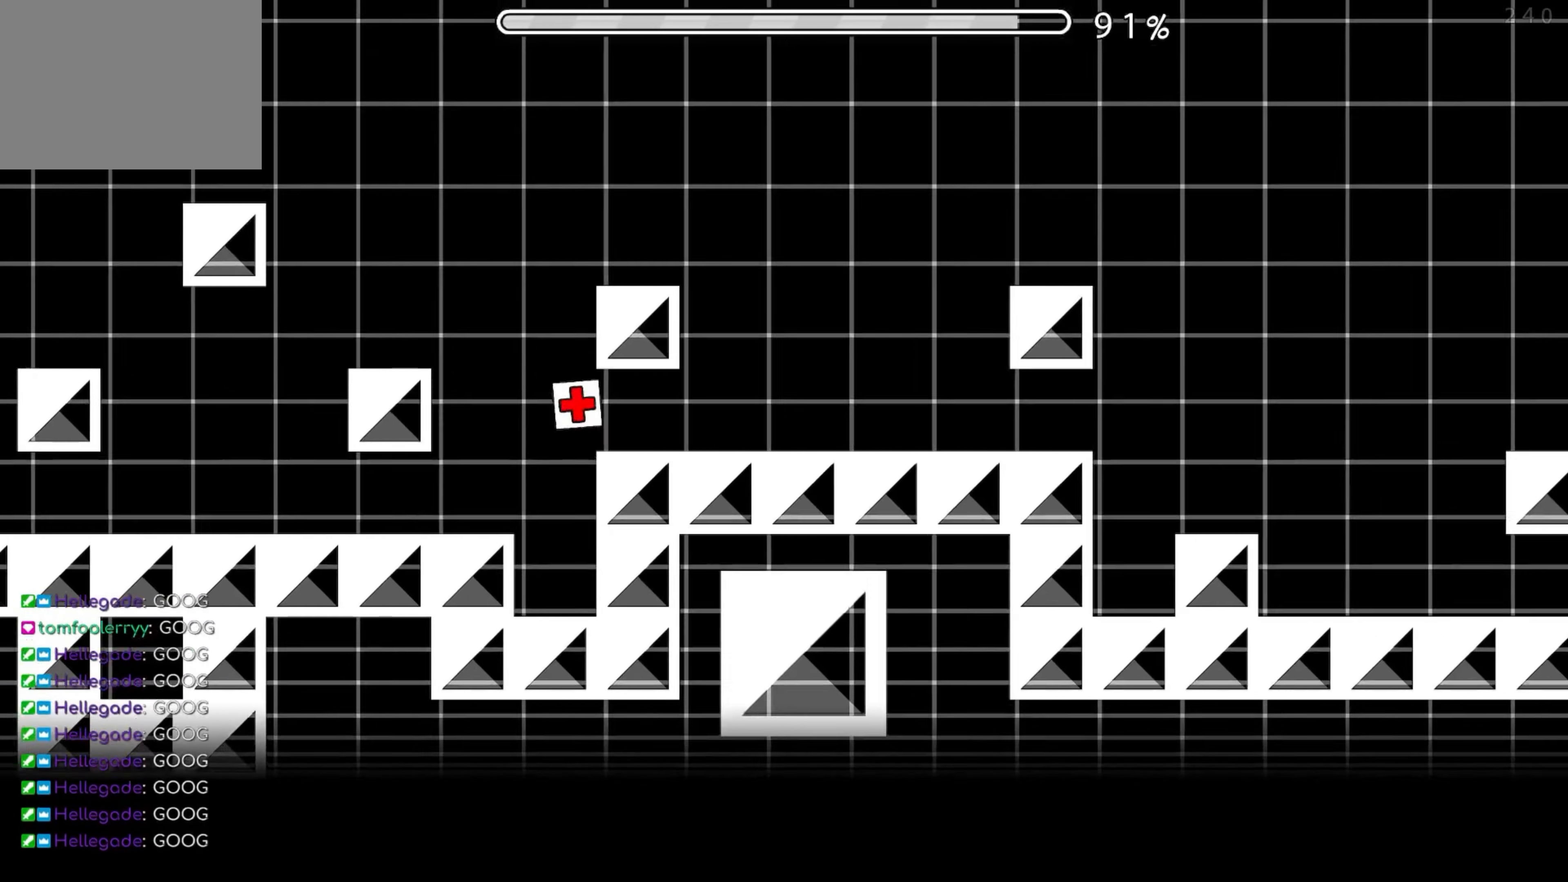
{"buttons": [], "events": []}
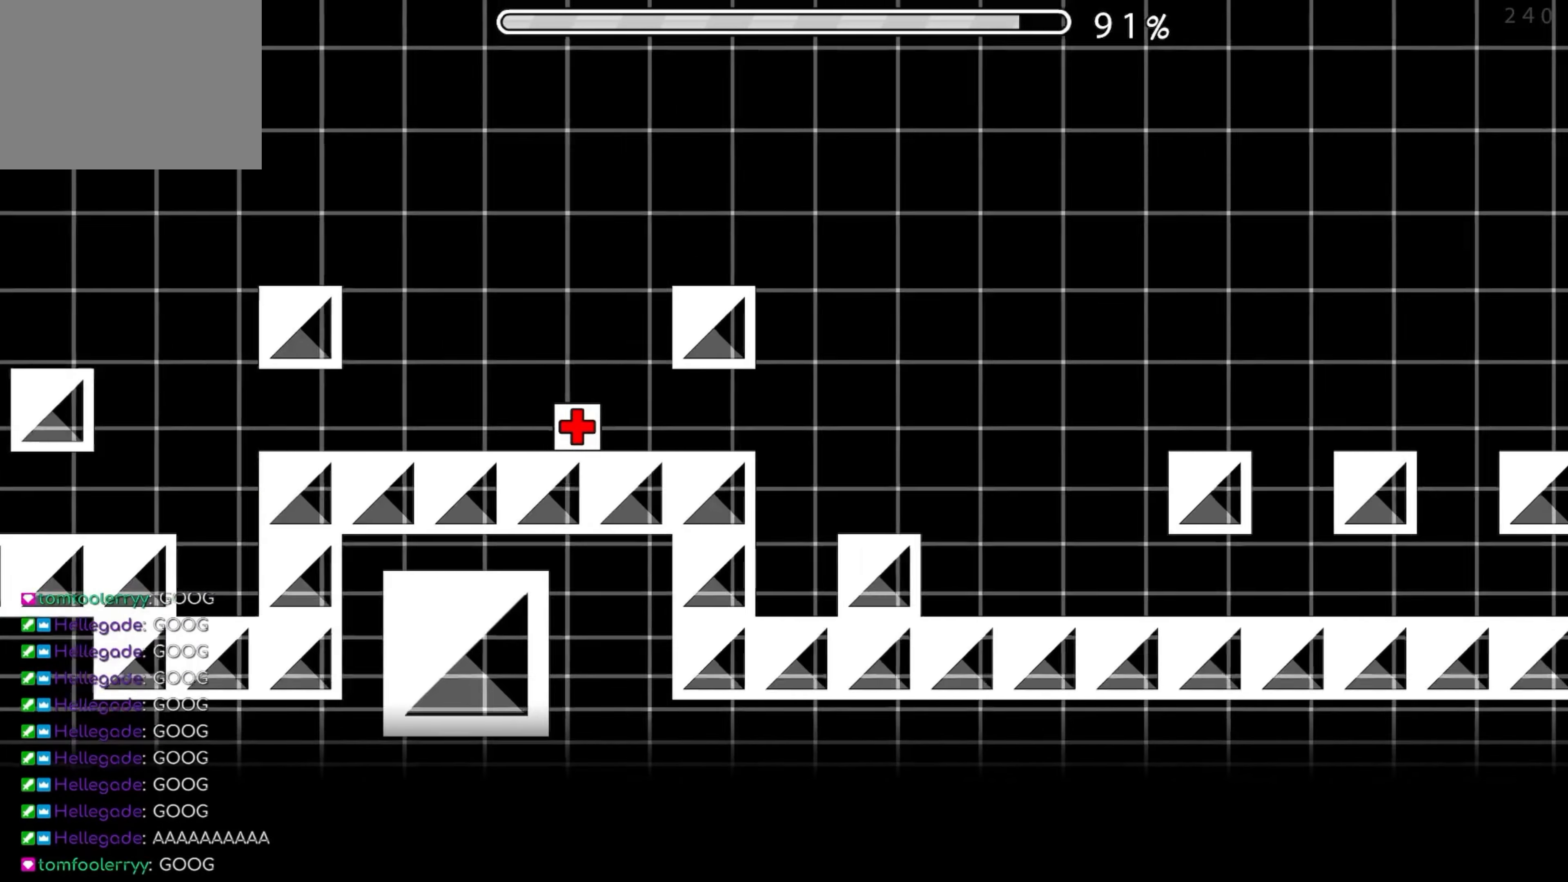
{"buttons": [], "events": []}
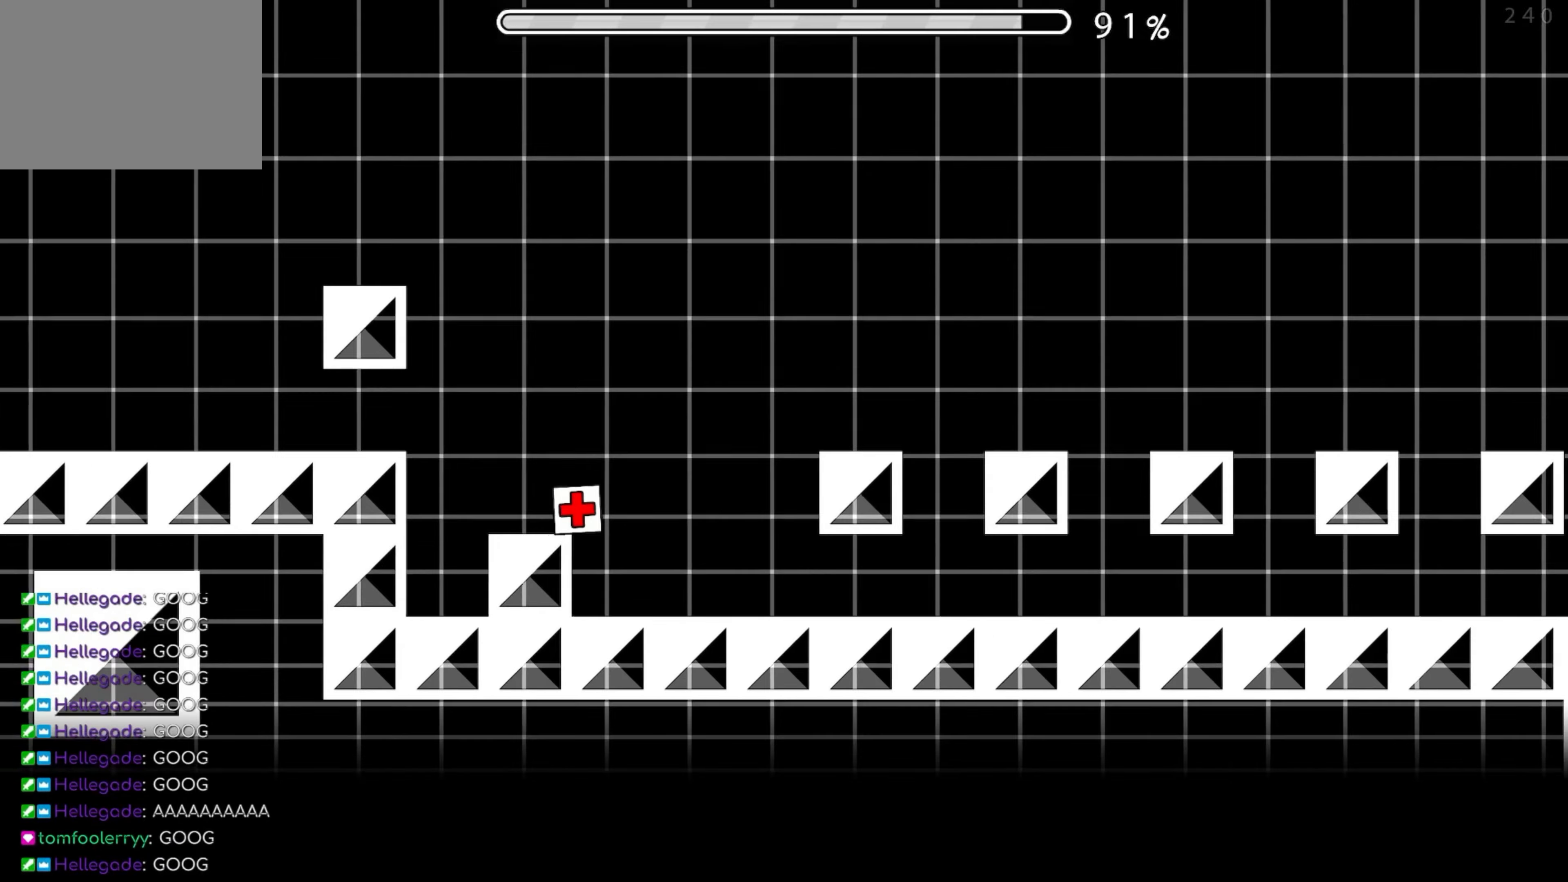
{"buttons": [], "events": []}
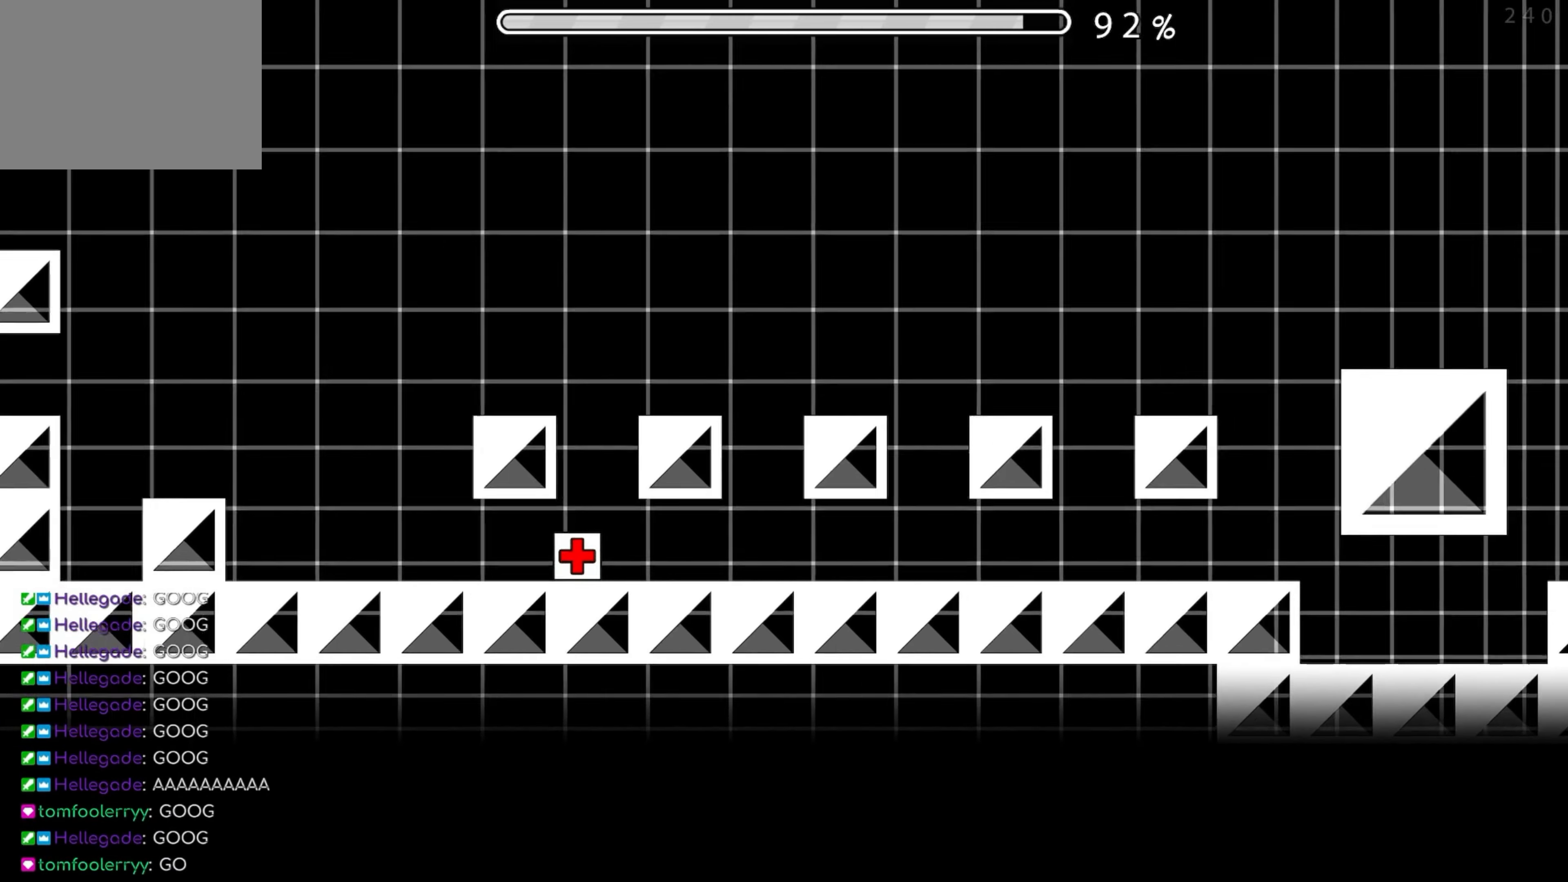
{"buttons": [], "events": []}
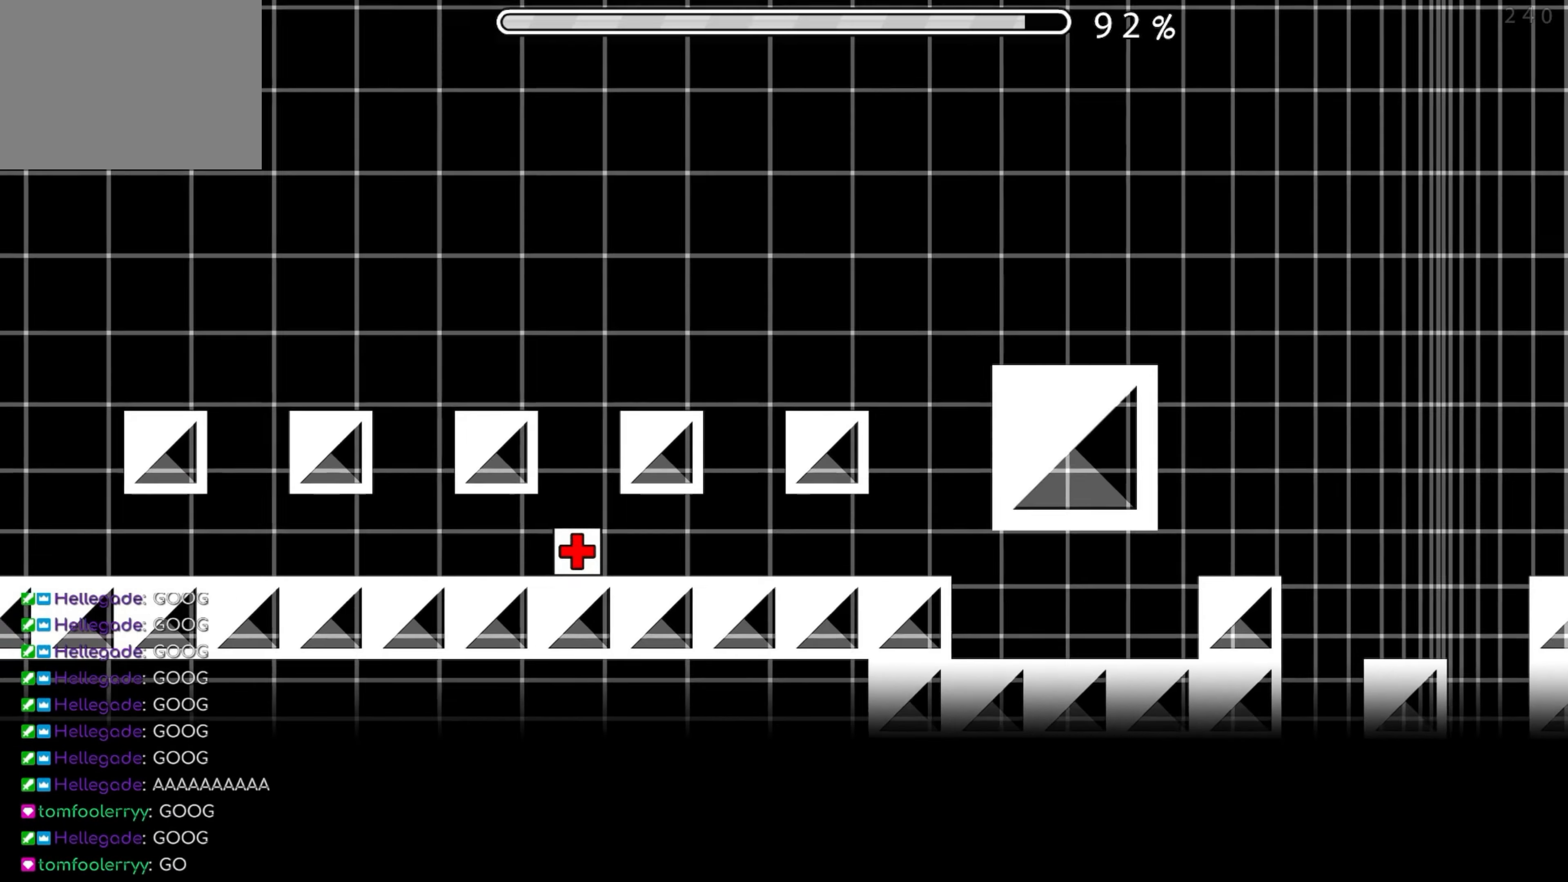
{"buttons": [], "events": []}
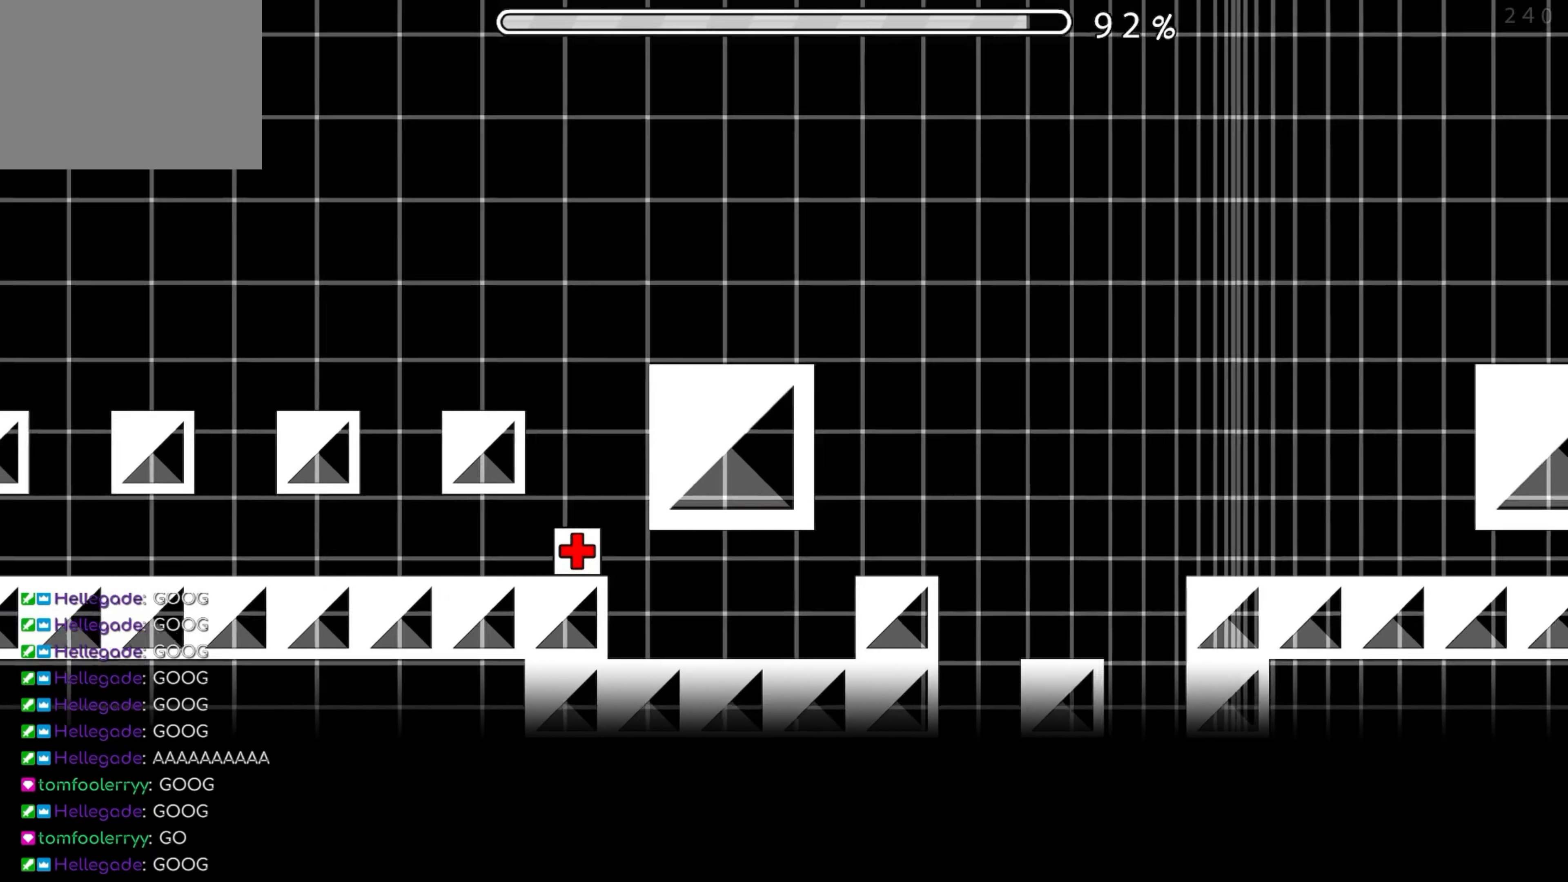
{"buttons": [], "events": [[200, "A", "down"], [333, "A", "up"]]}
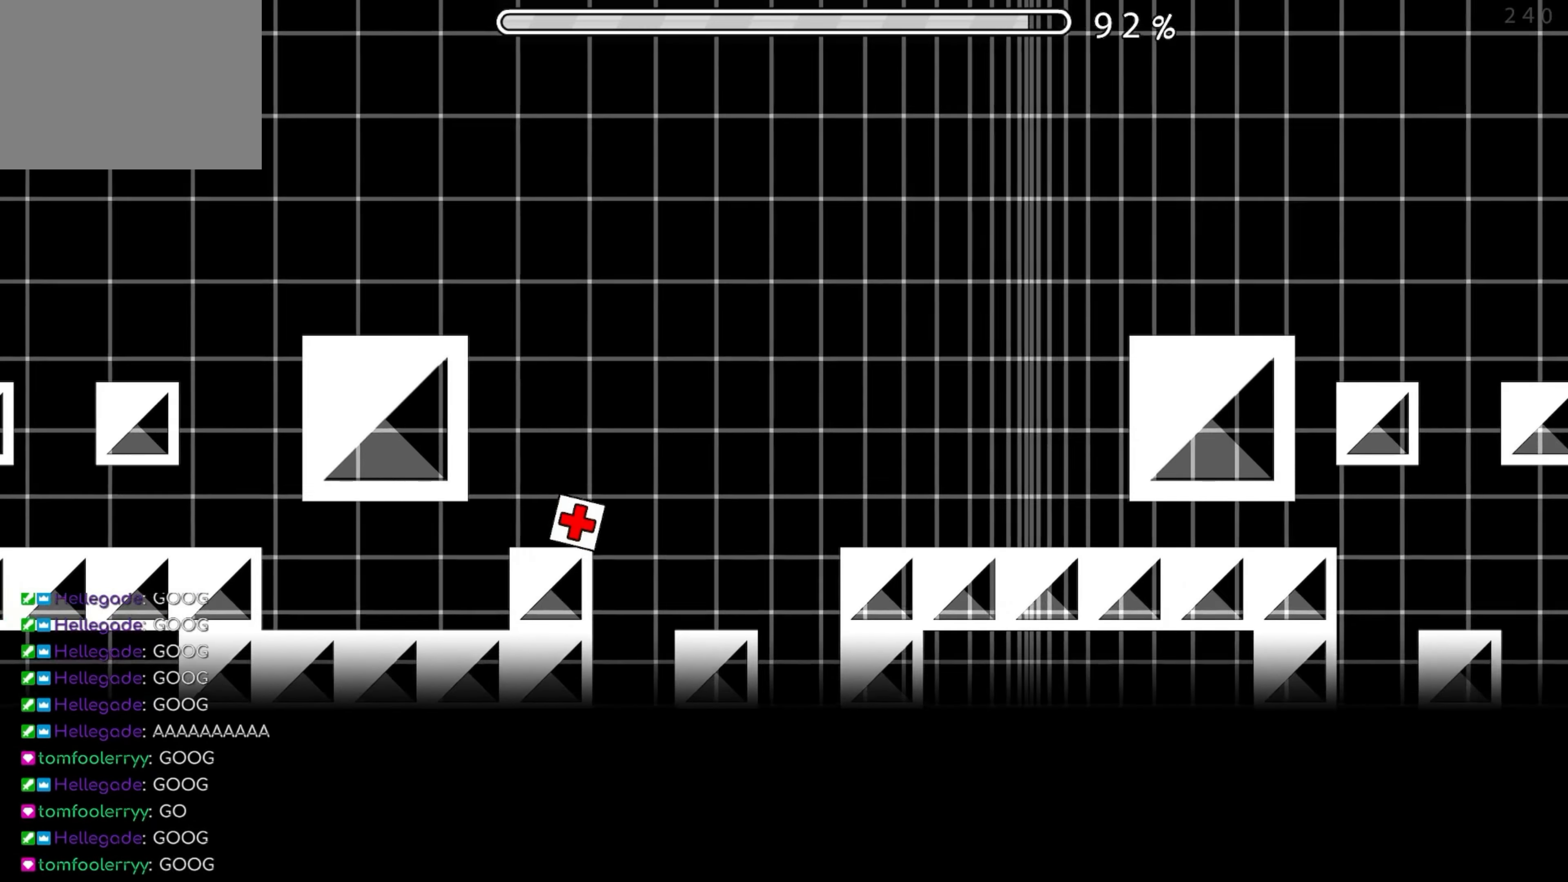
{"buttons": [], "events": [[167, "A", "down"], [300, "A", "up"]]}
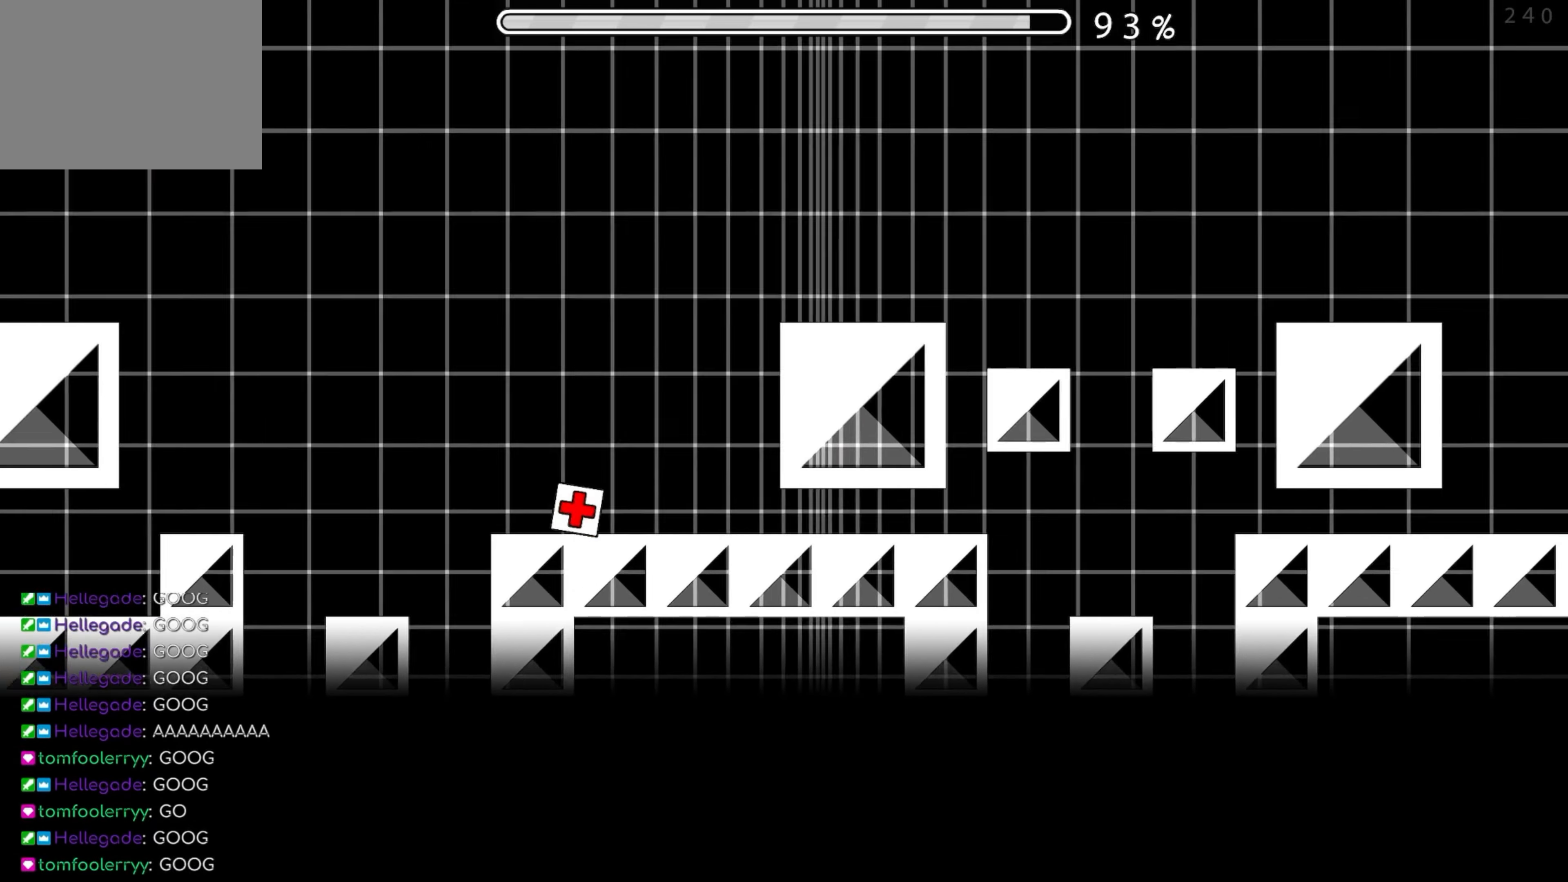
{"buttons": [], "events": []}
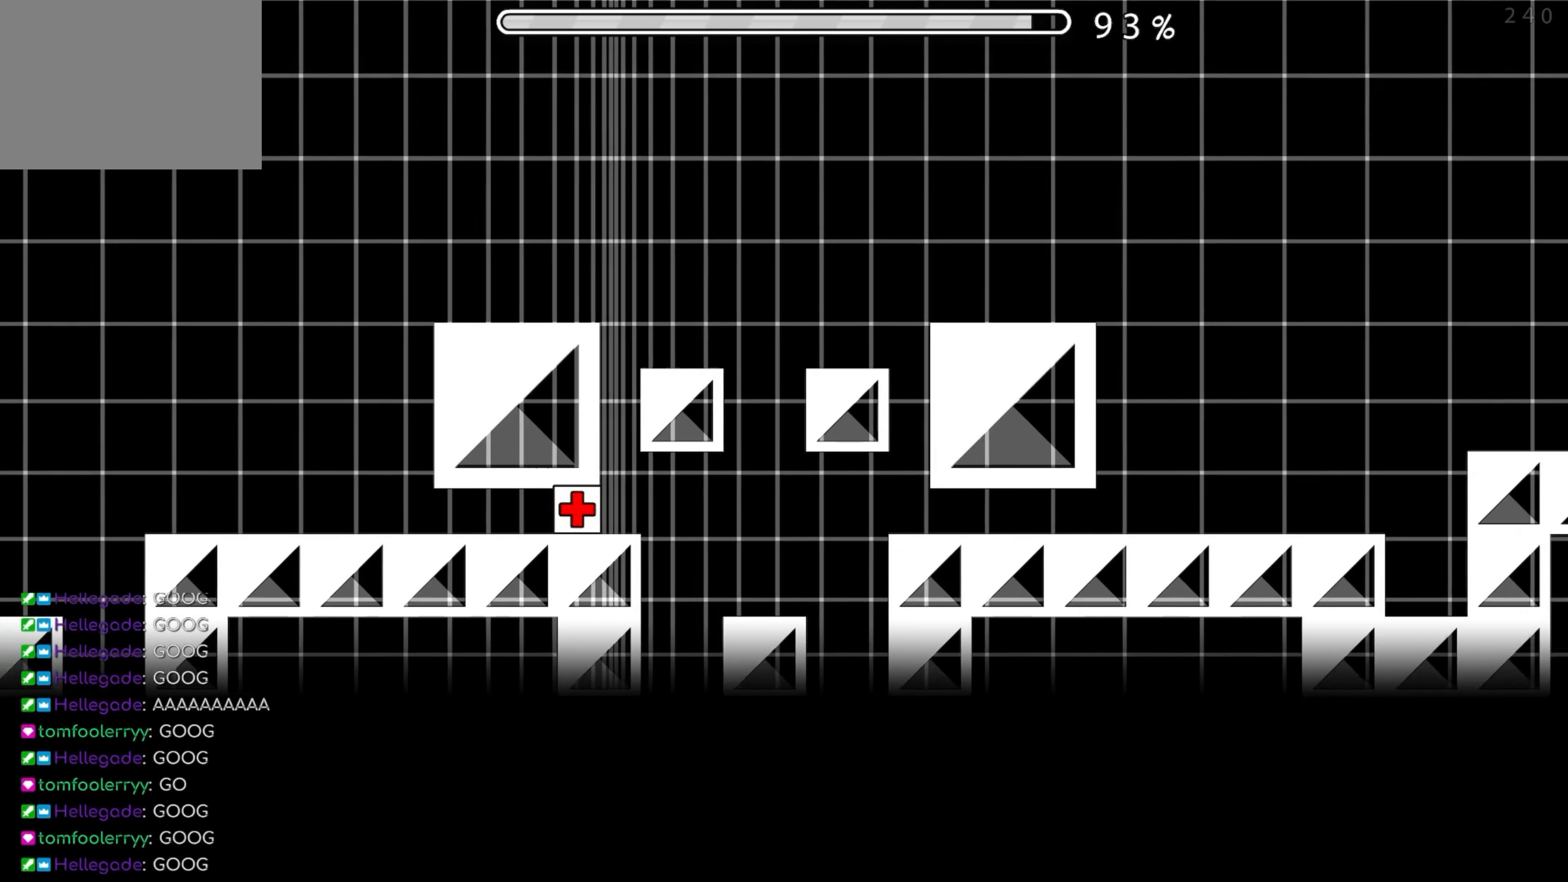
{"buttons": [], "events": [[200, "A", "down"], [333, "A", "up"]]}
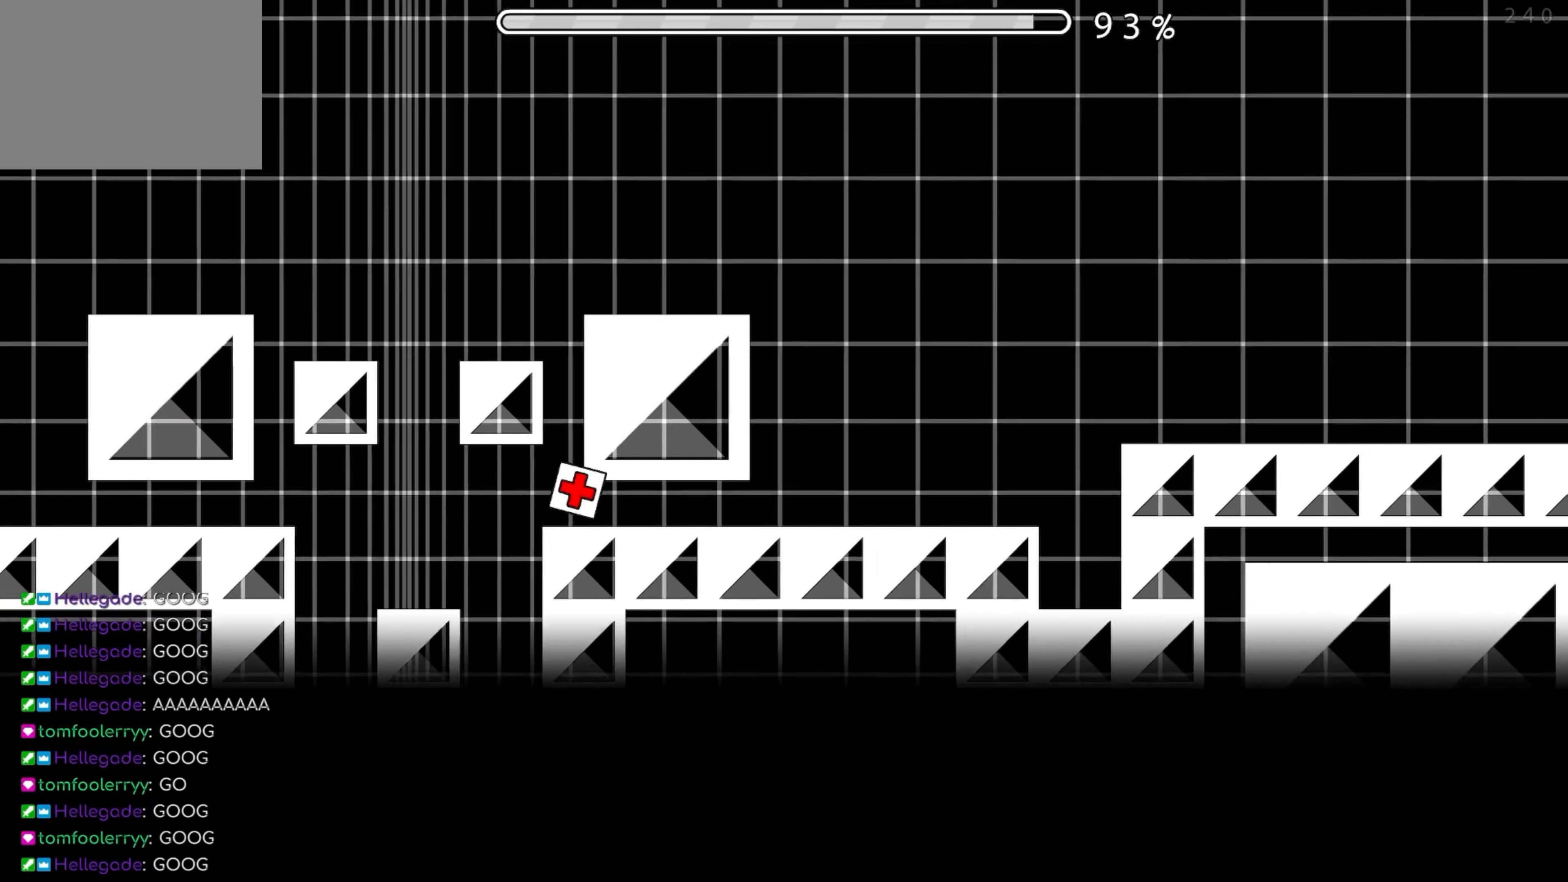
{"buttons": [], "events": []}
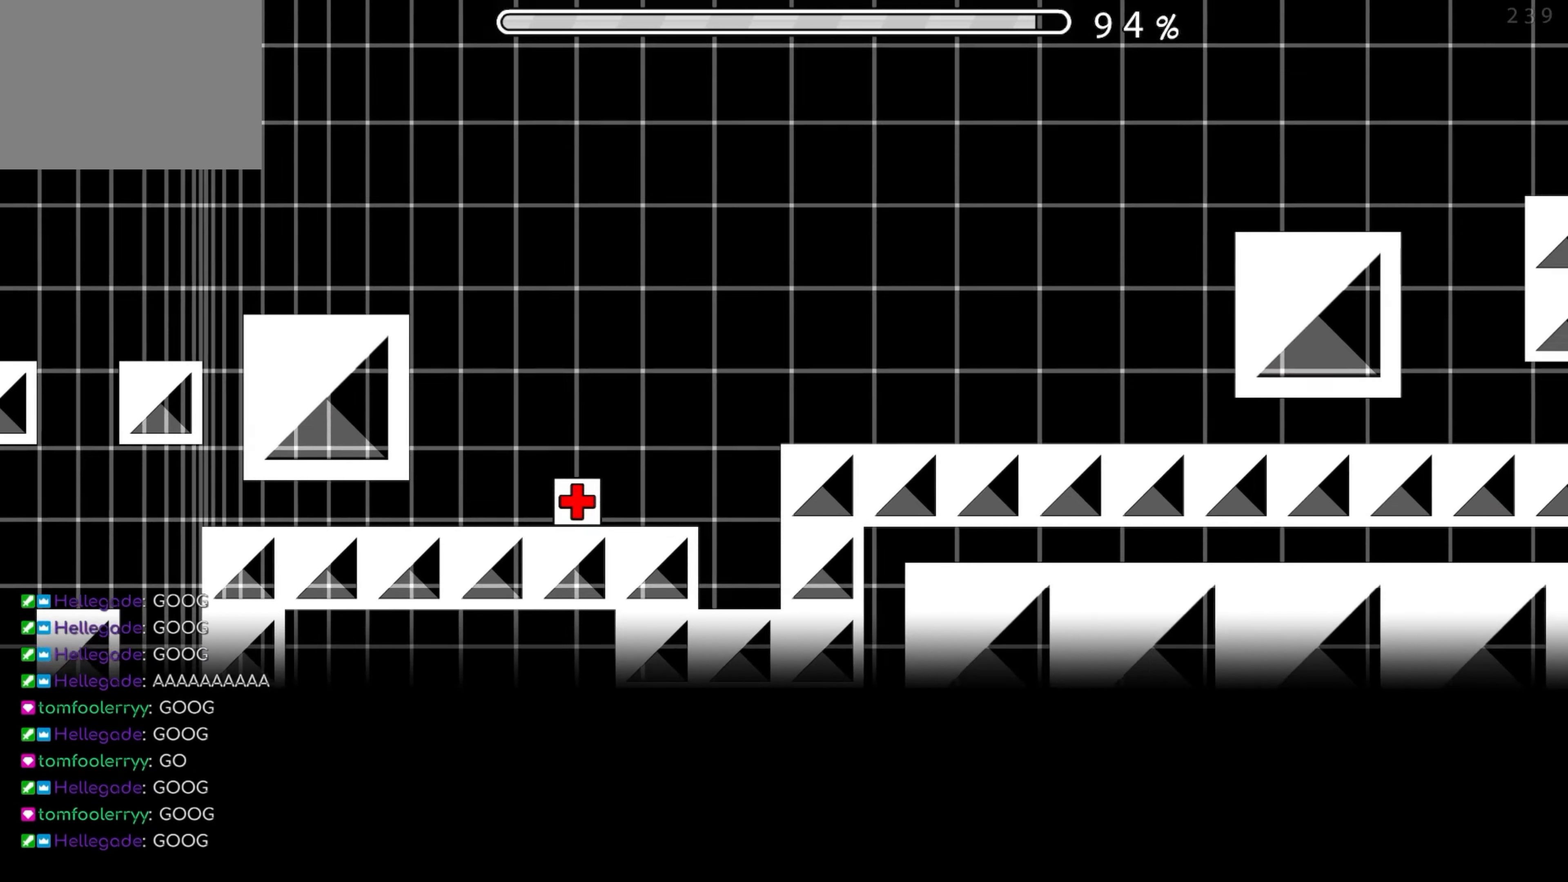
{"buttons": [], "events": [[100, "A", "down"], [217, "A", "up"]]}
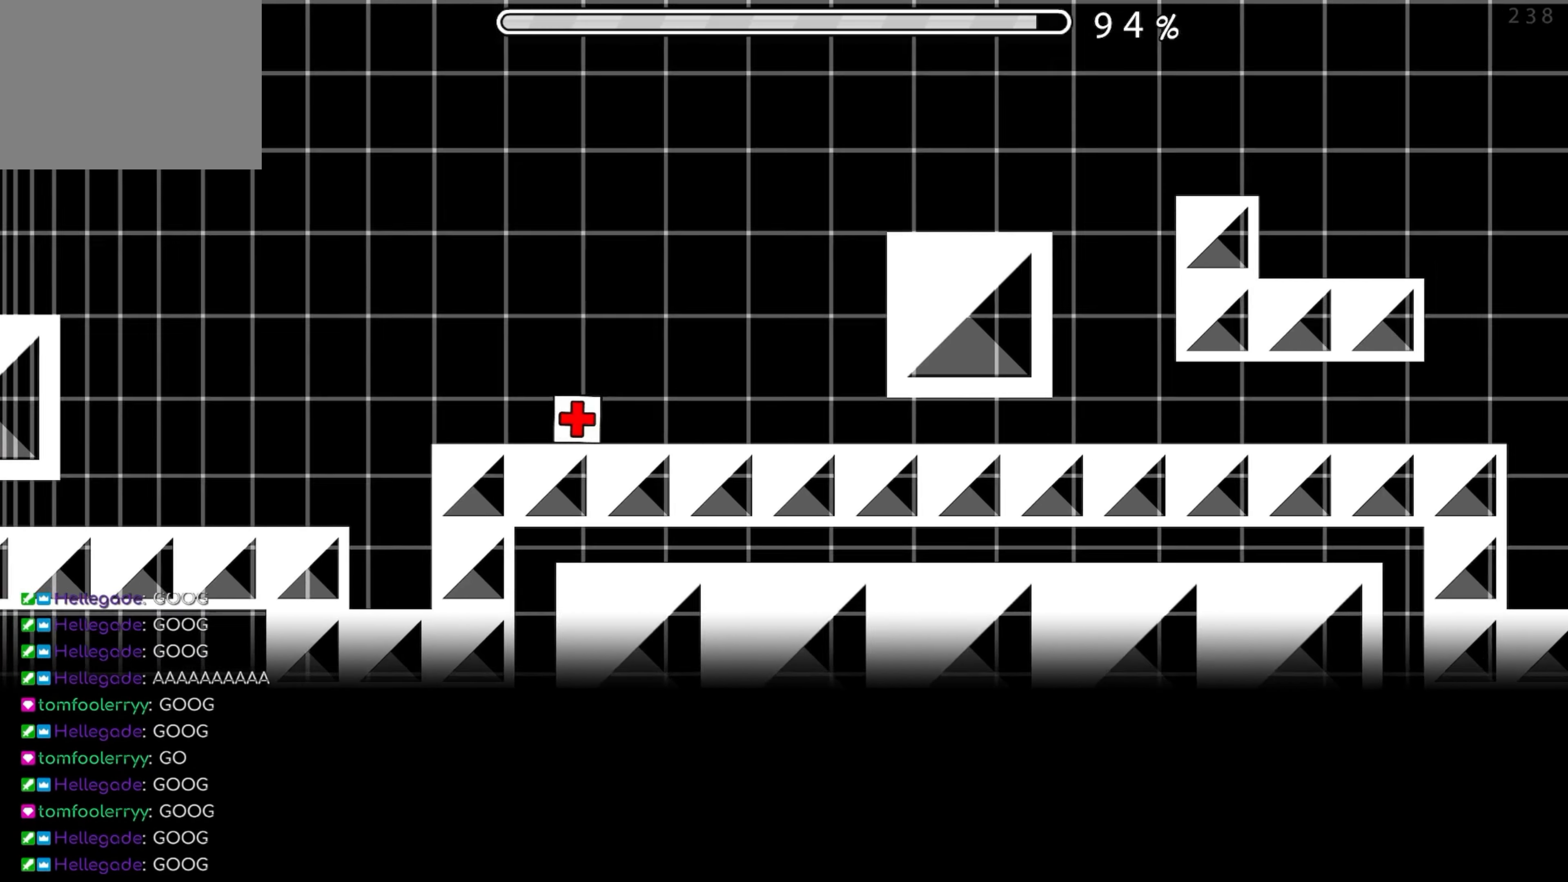
{"buttons": [], "events": []}
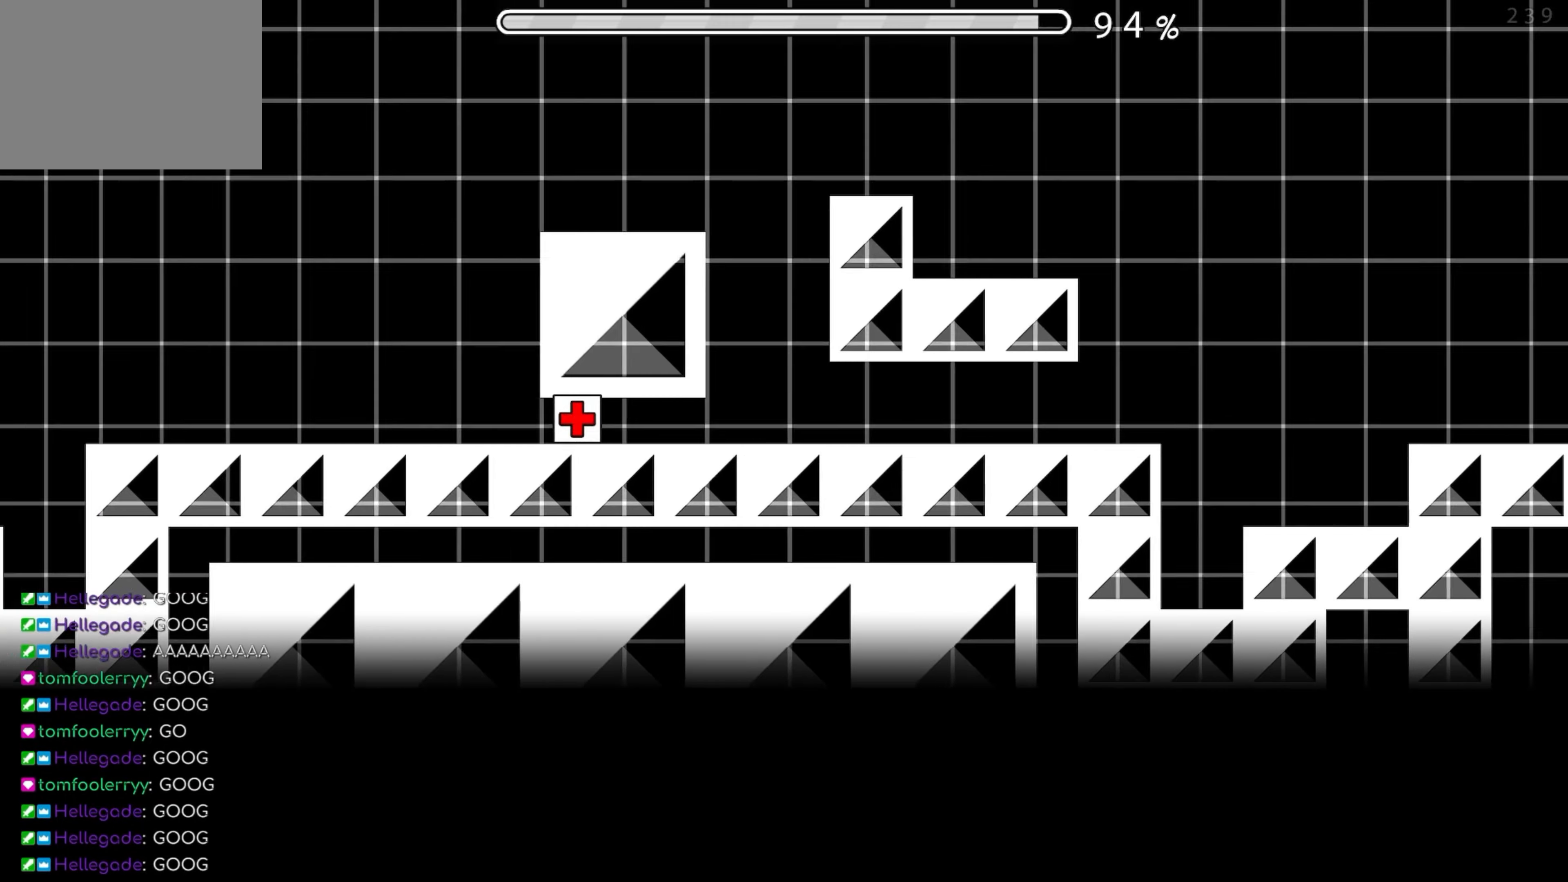
{"buttons": [], "events": []}
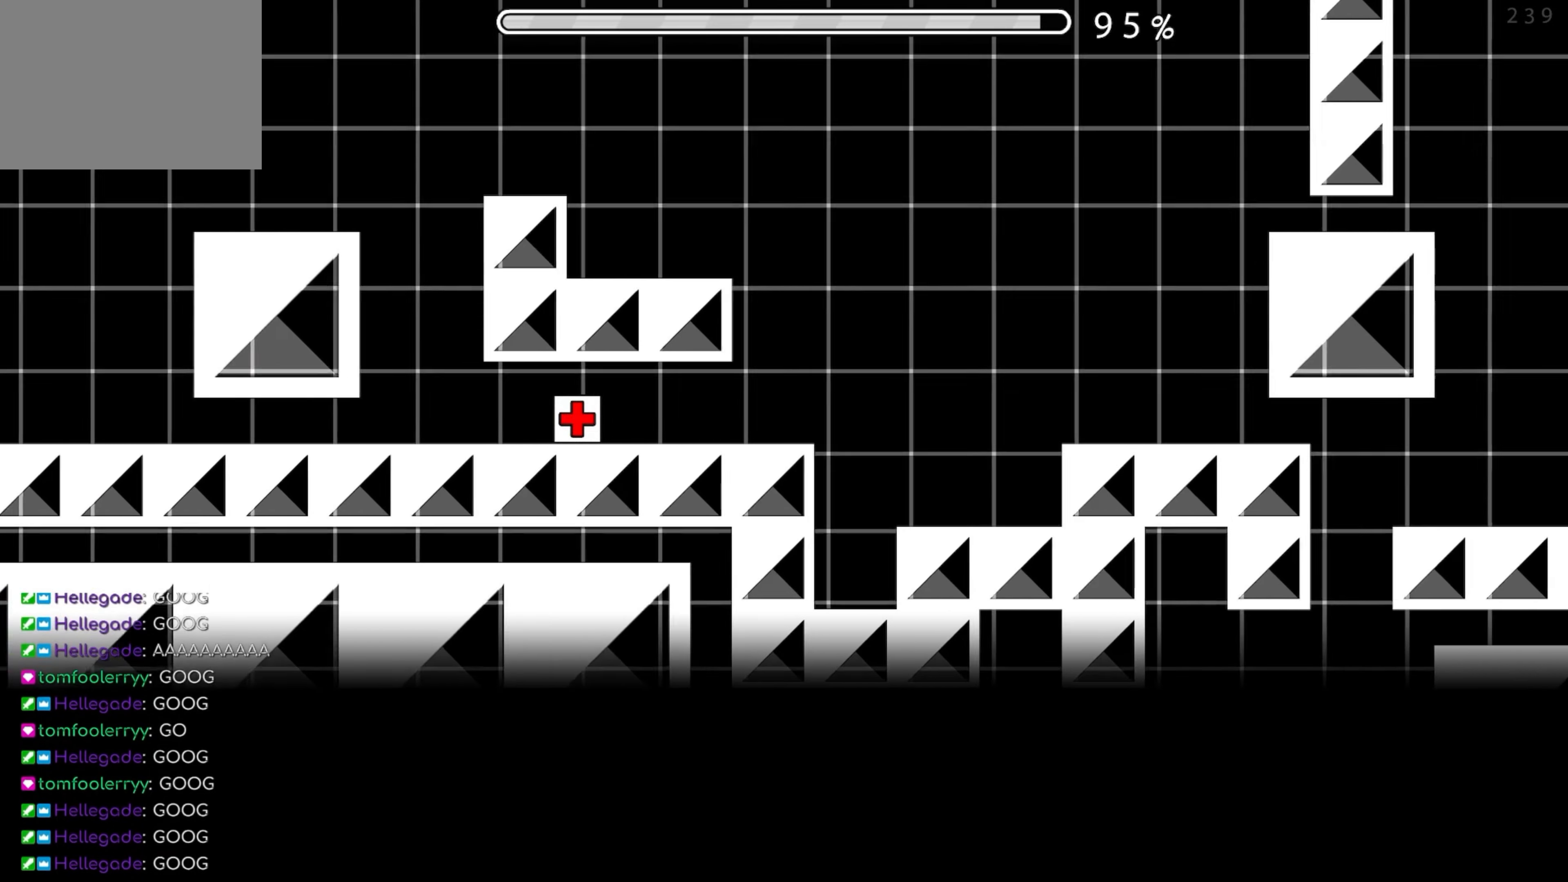
{"buttons": ["A"], "events": [[467, "A", "down"]]}
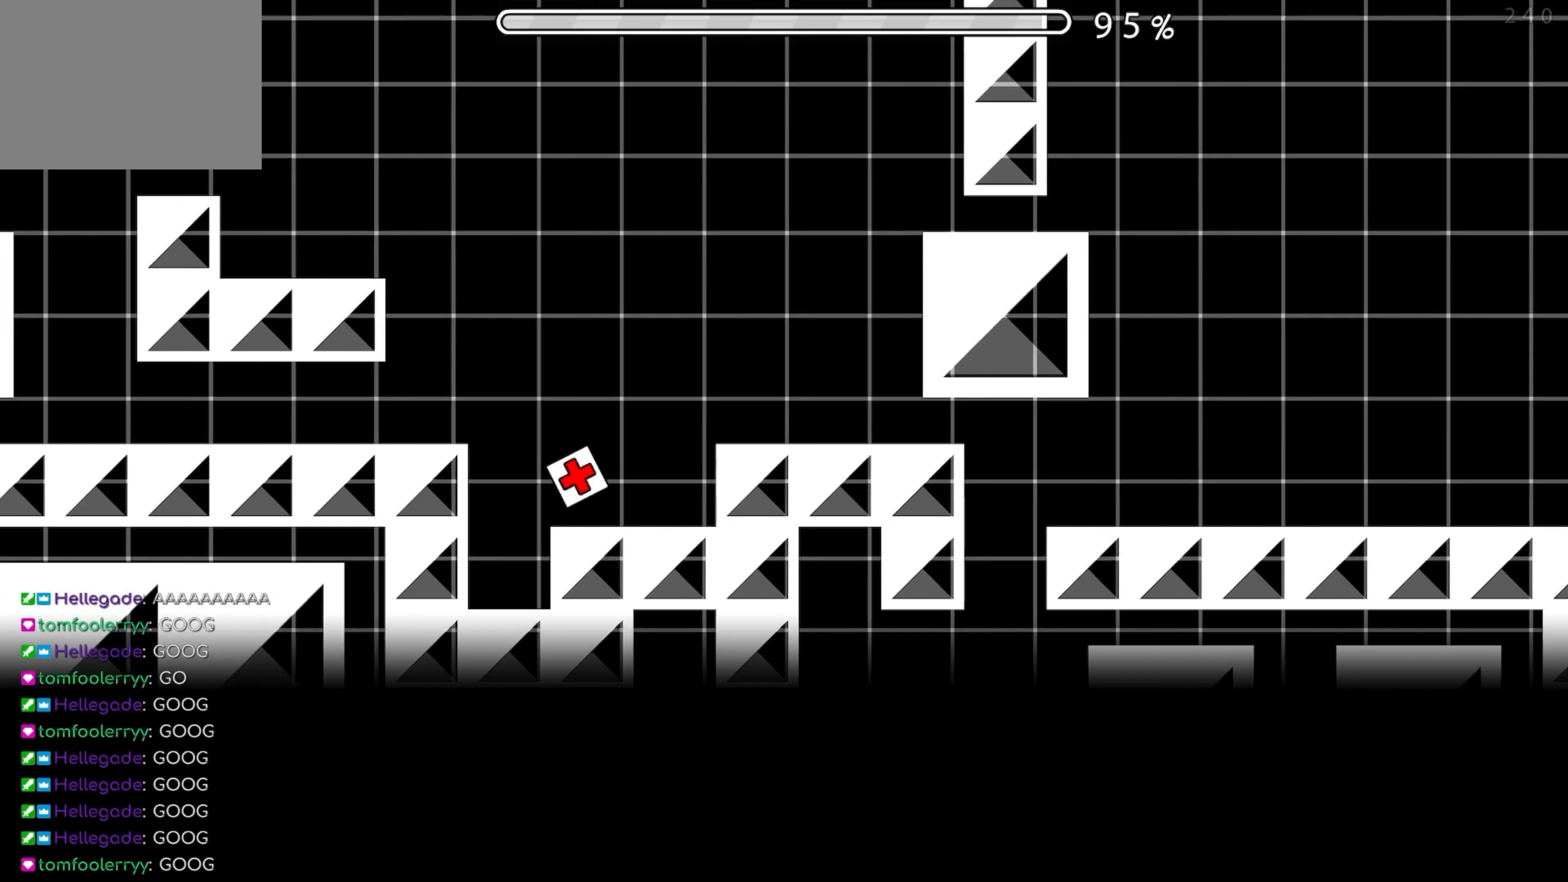
{"buttons": [], "events": [[134, "A", "up"]]}